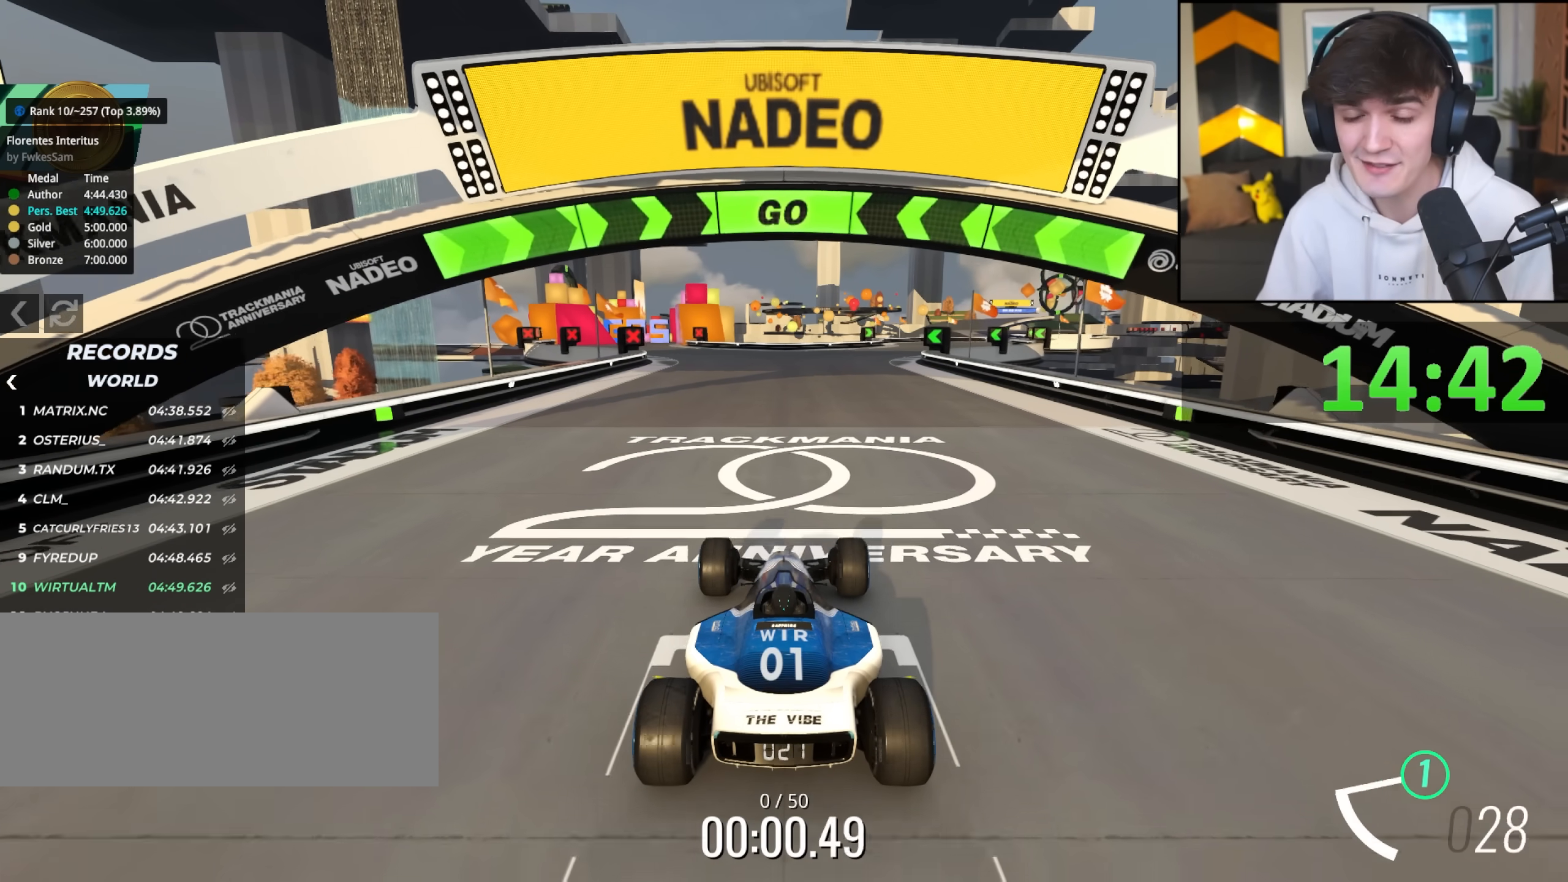
Gameplay with keyboard; each line is a JSON object with the keys held at the frame after it. "events" lists presses ("down") and releases ("up") of "brake", "down", "left", "right" and "up" between this image and that frame as [ms after this image, input, new state], when the widget could be followed in between. No other keys are recorded. Mouse input is not recorded. Key names are as the overlay labels them; some are game actions (e.g. jump) rather than physical keys.
{"keys": ["up"], "events": [[350, "right", "down"], [450, "right", "up"]]}
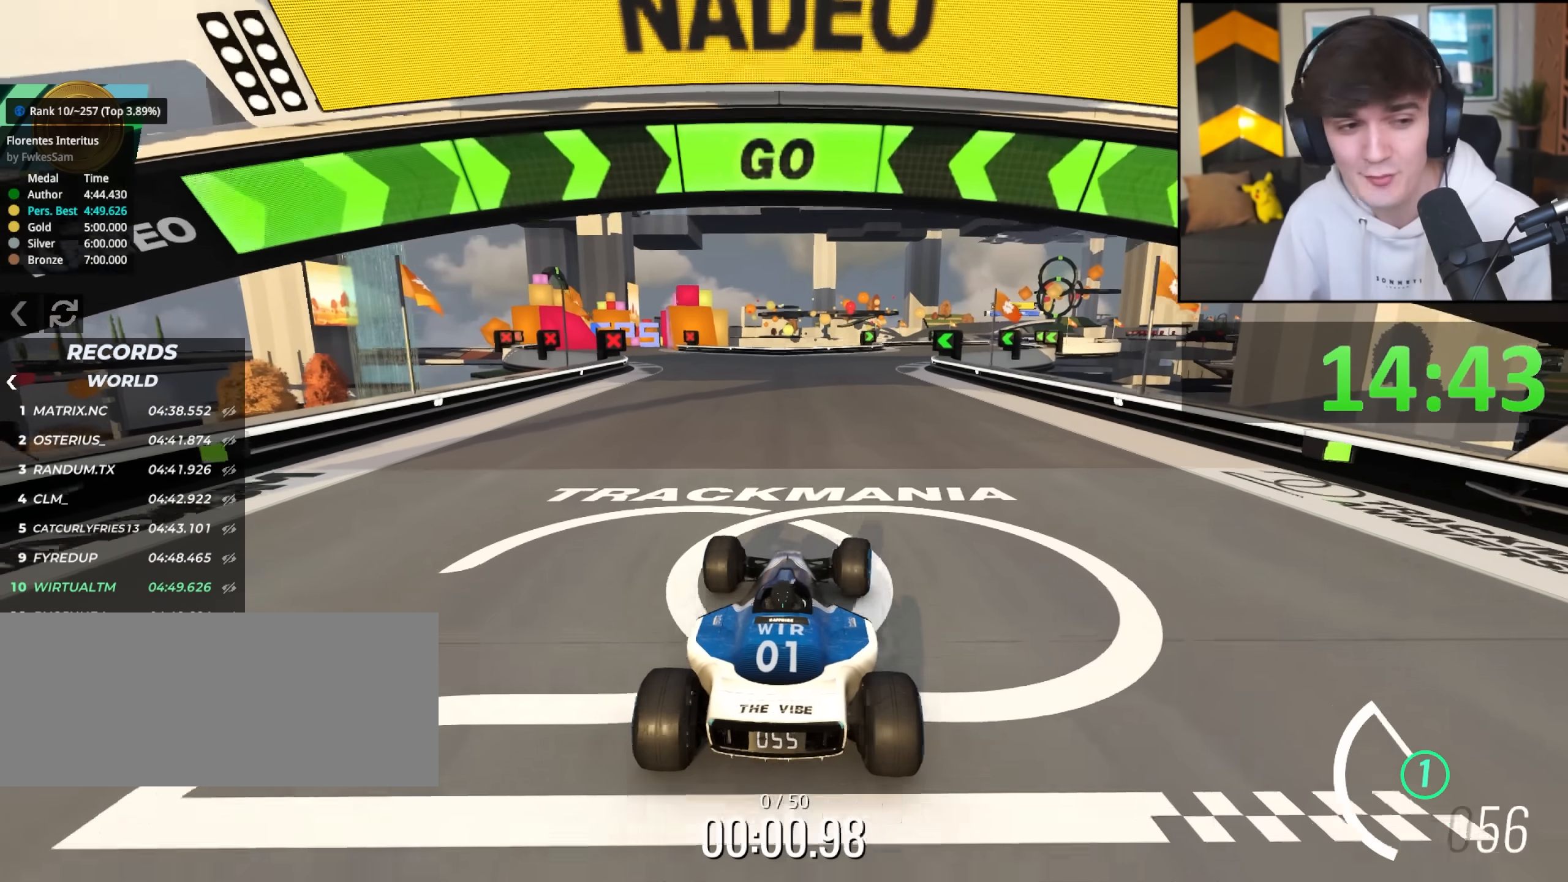
{"keys": ["up"], "events": [[233, "right", "down"], [317, "right", "up"]]}
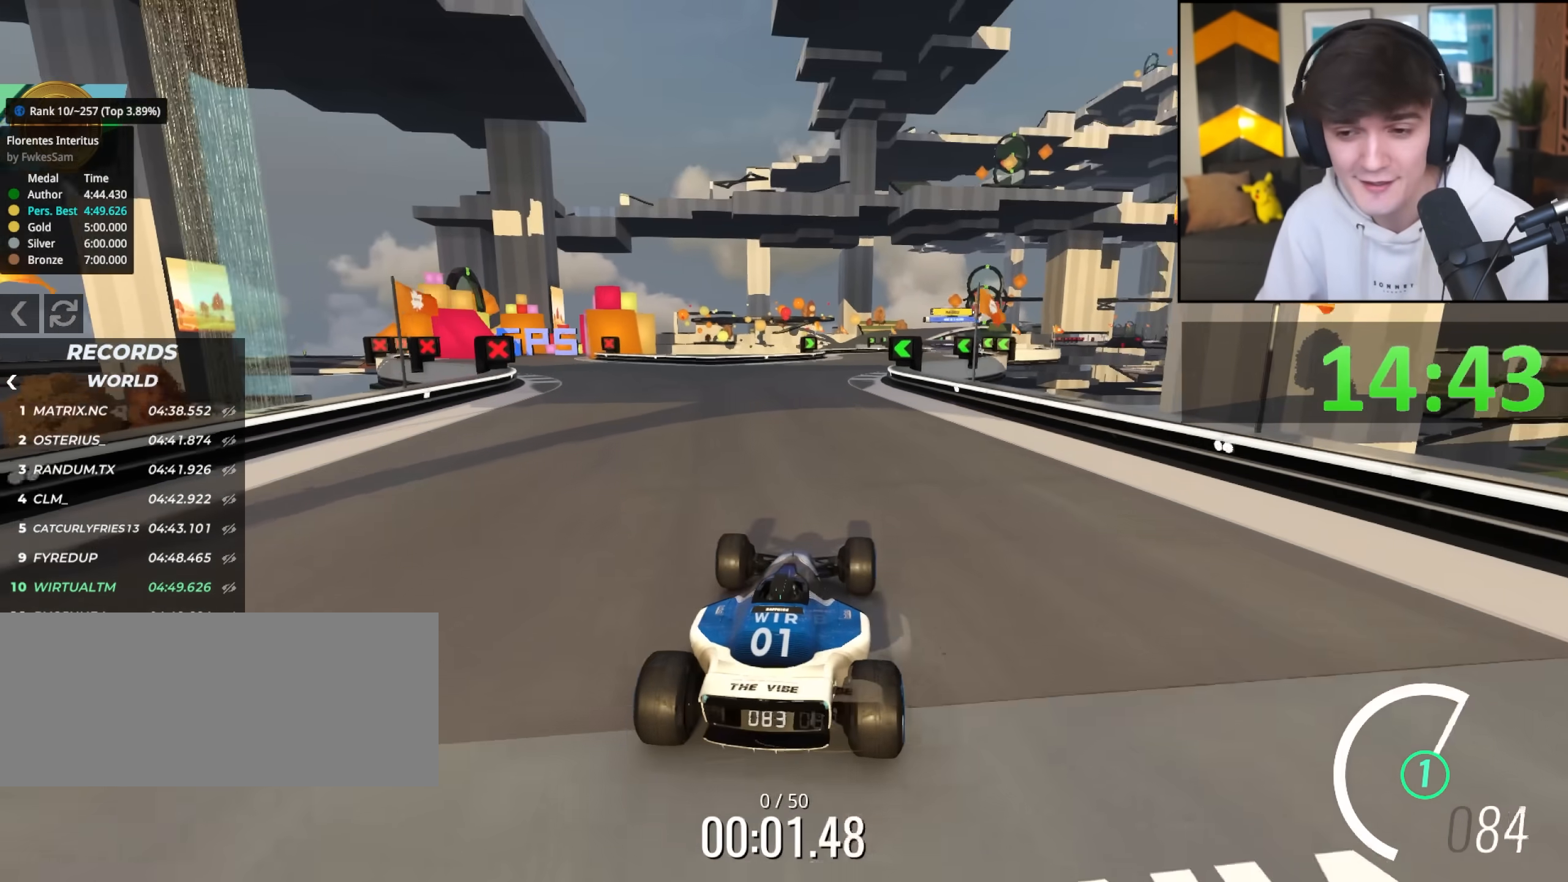
{"keys": ["up"], "events": []}
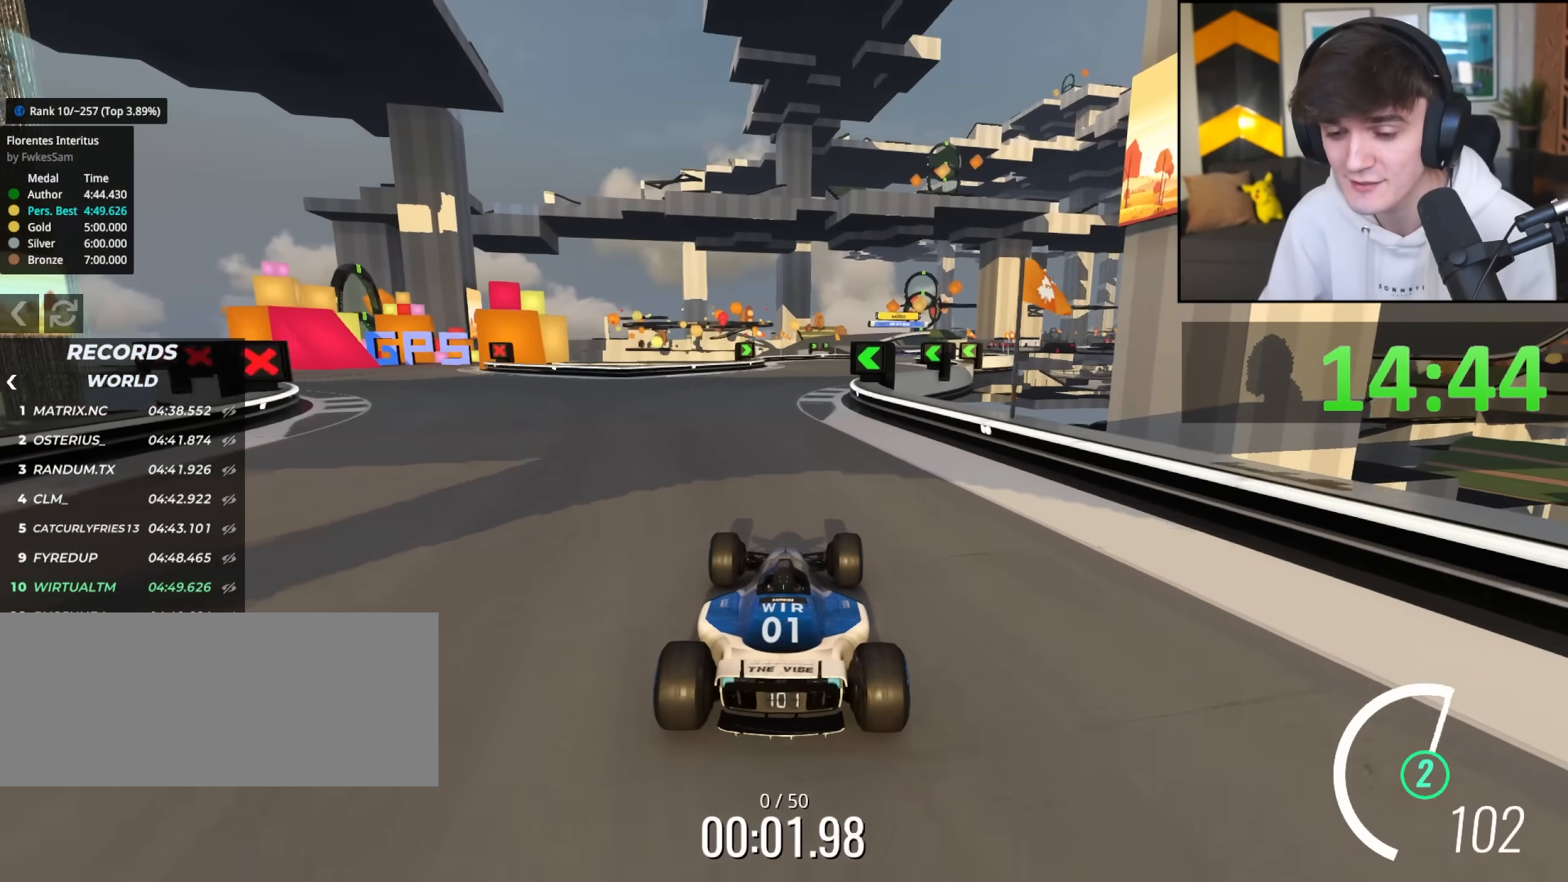
{"keys": ["up"], "events": [[400, "right", "down"], [450, "right", "up"]]}
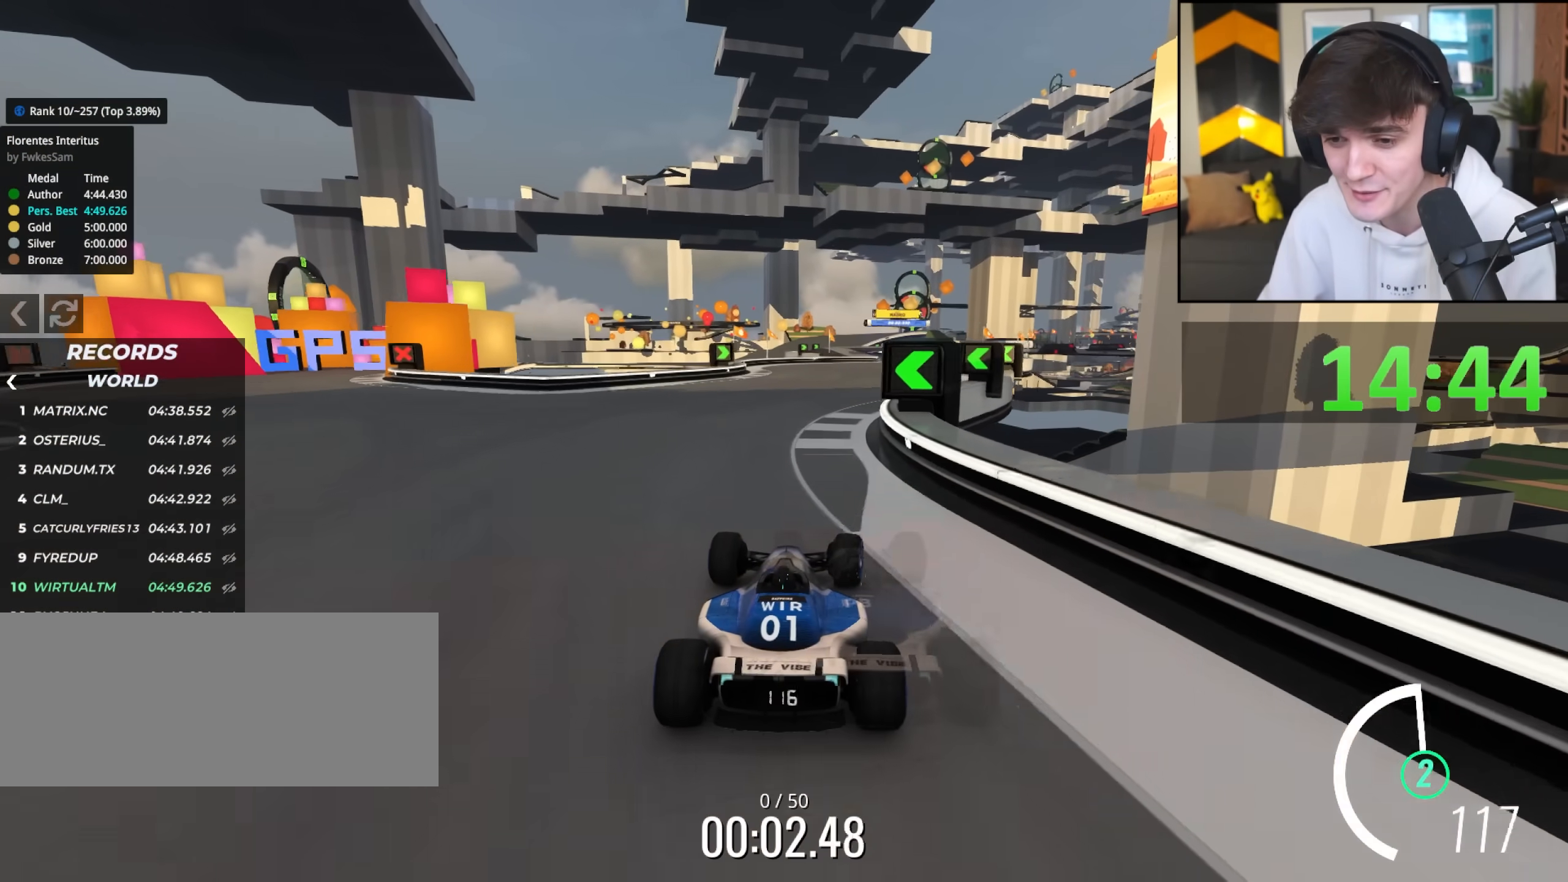
{"keys": ["up"], "events": [[267, "right", "down"], [317, "right", "up"]]}
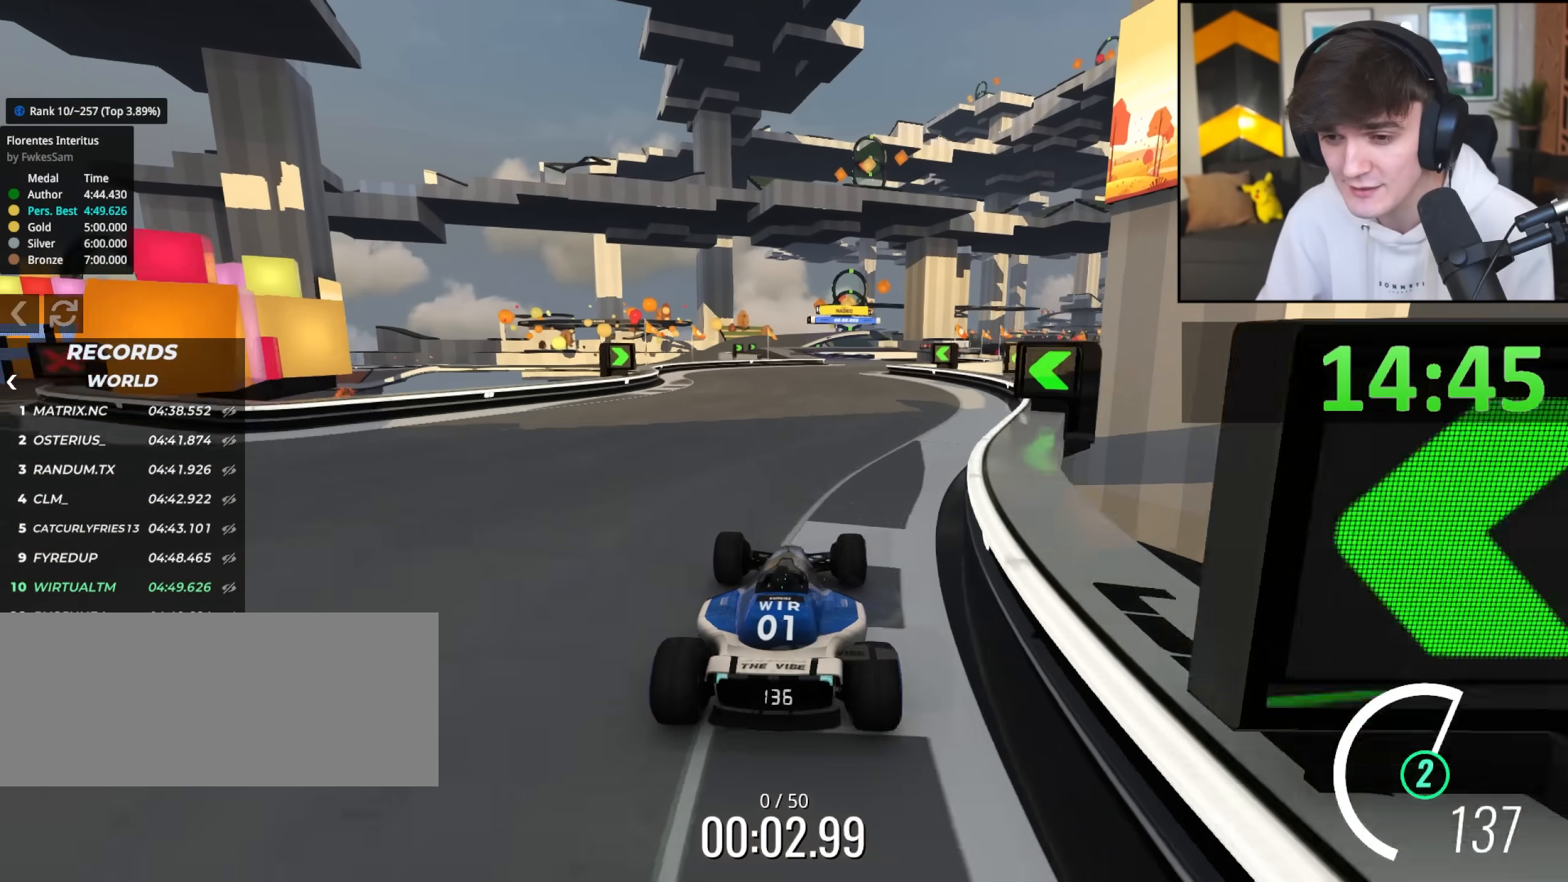
{"keys": ["up"], "events": []}
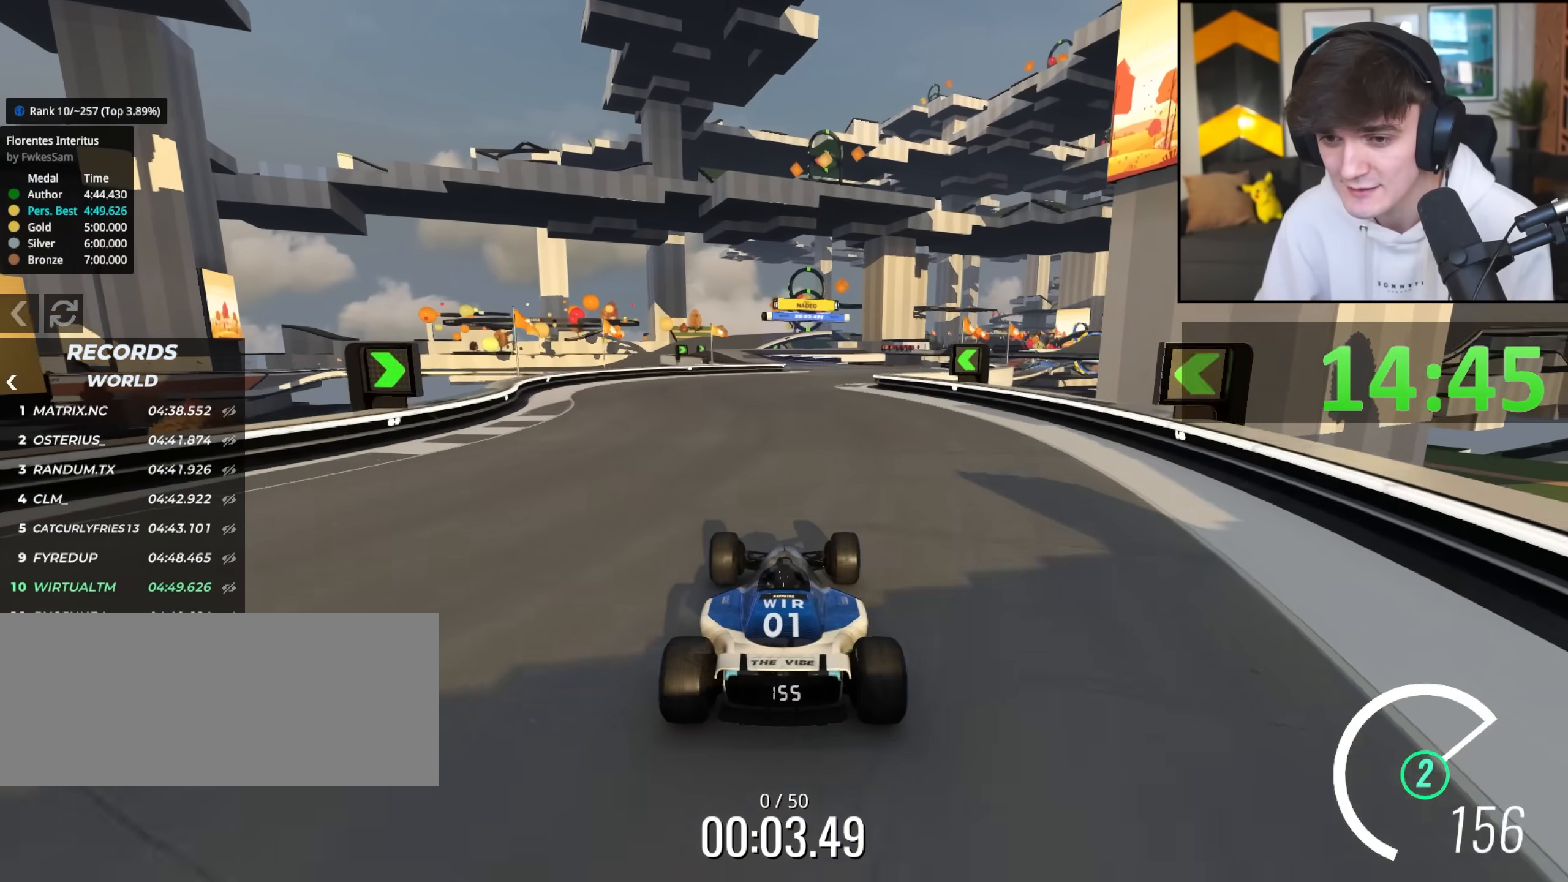
{"keys": ["up"], "events": [[67, "right", "down"], [167, "right", "up"], [450, "left", "down"], [483, "left", "up"]]}
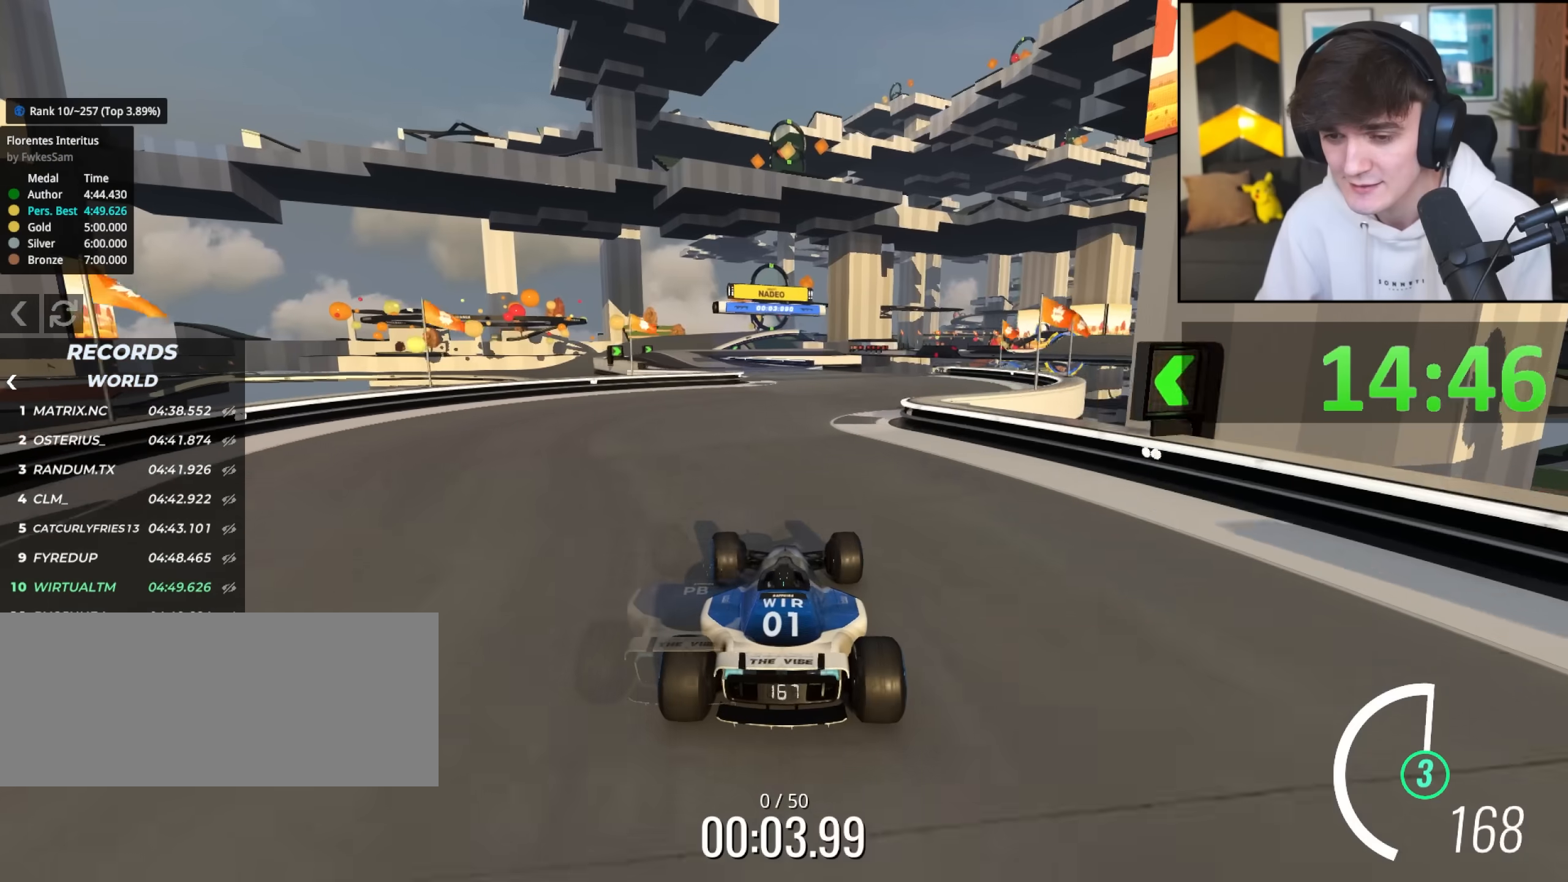
{"keys": ["up"], "events": []}
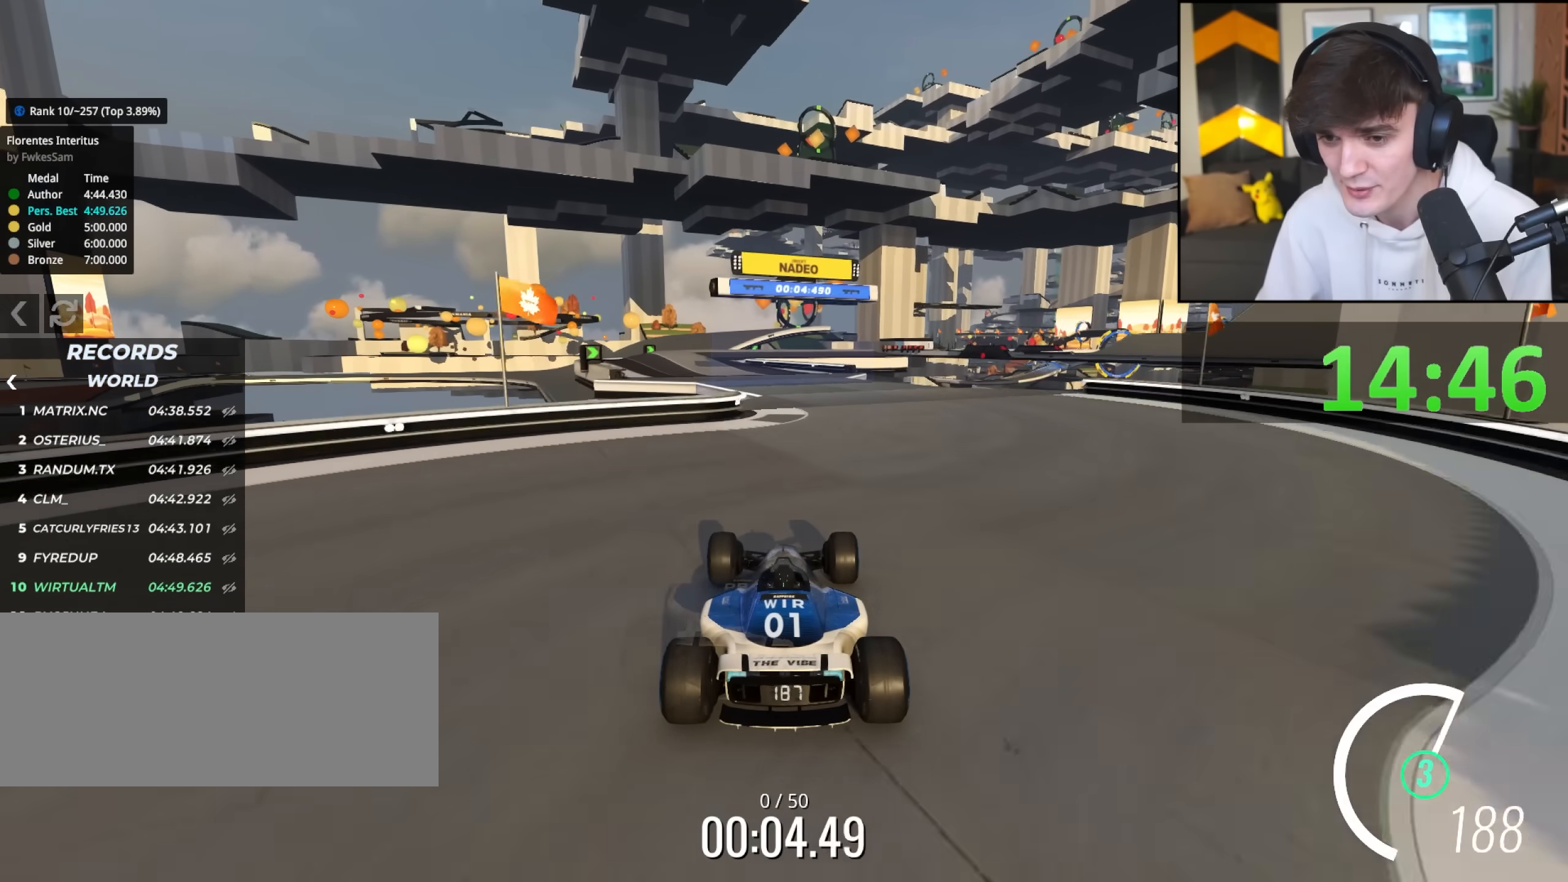
{"keys": ["left", "up"], "events": [[483, "left", "down"]]}
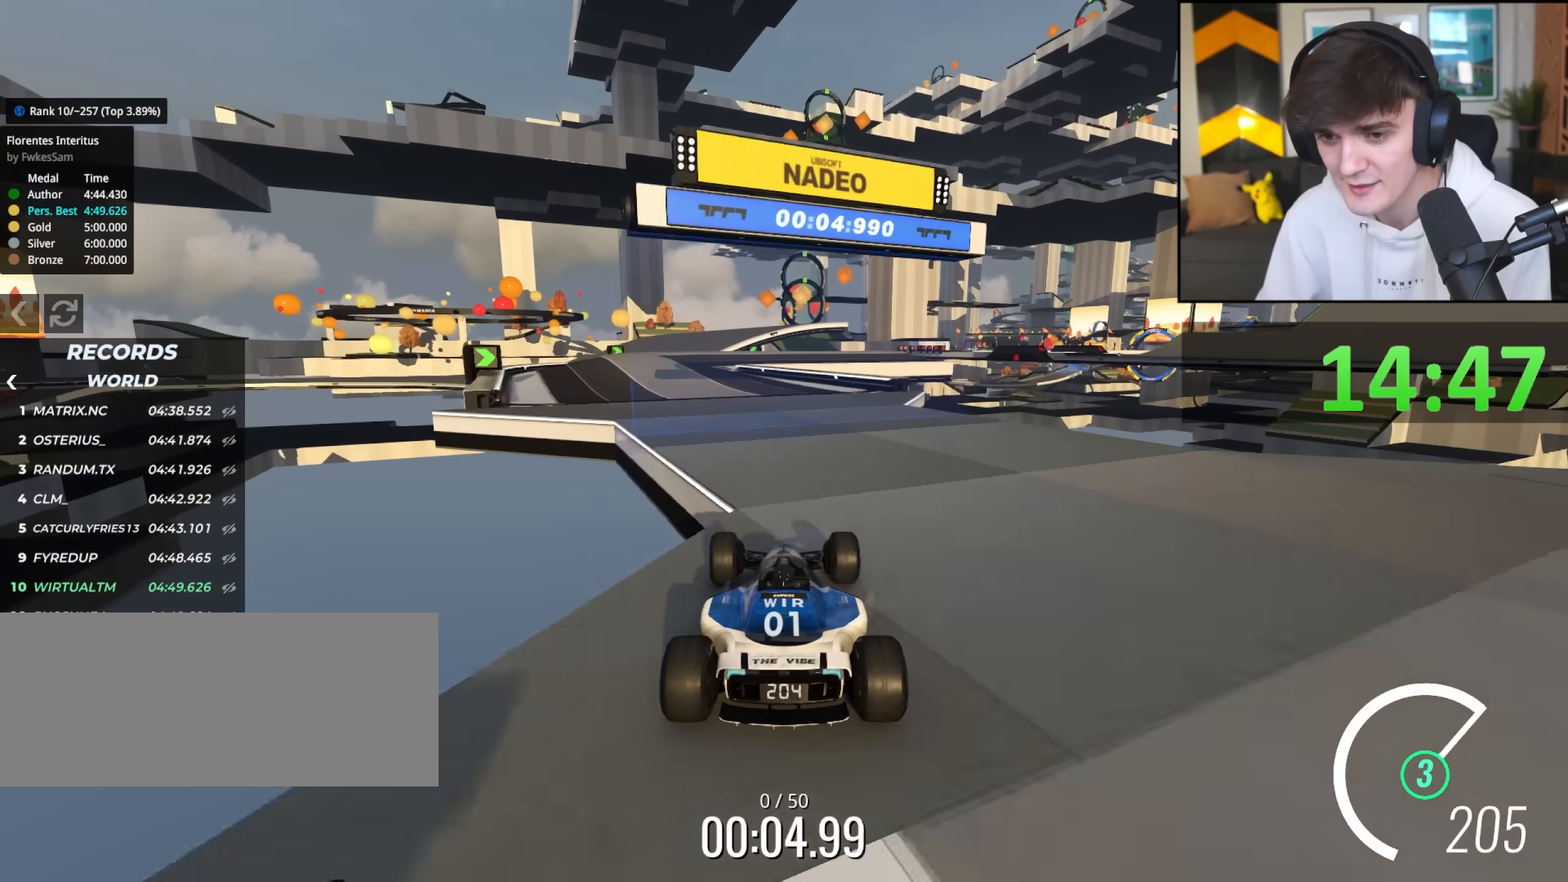
{"keys": ["up"], "events": [[217, "left", "up"], [350, "left", "down"], [450, "left", "up"]]}
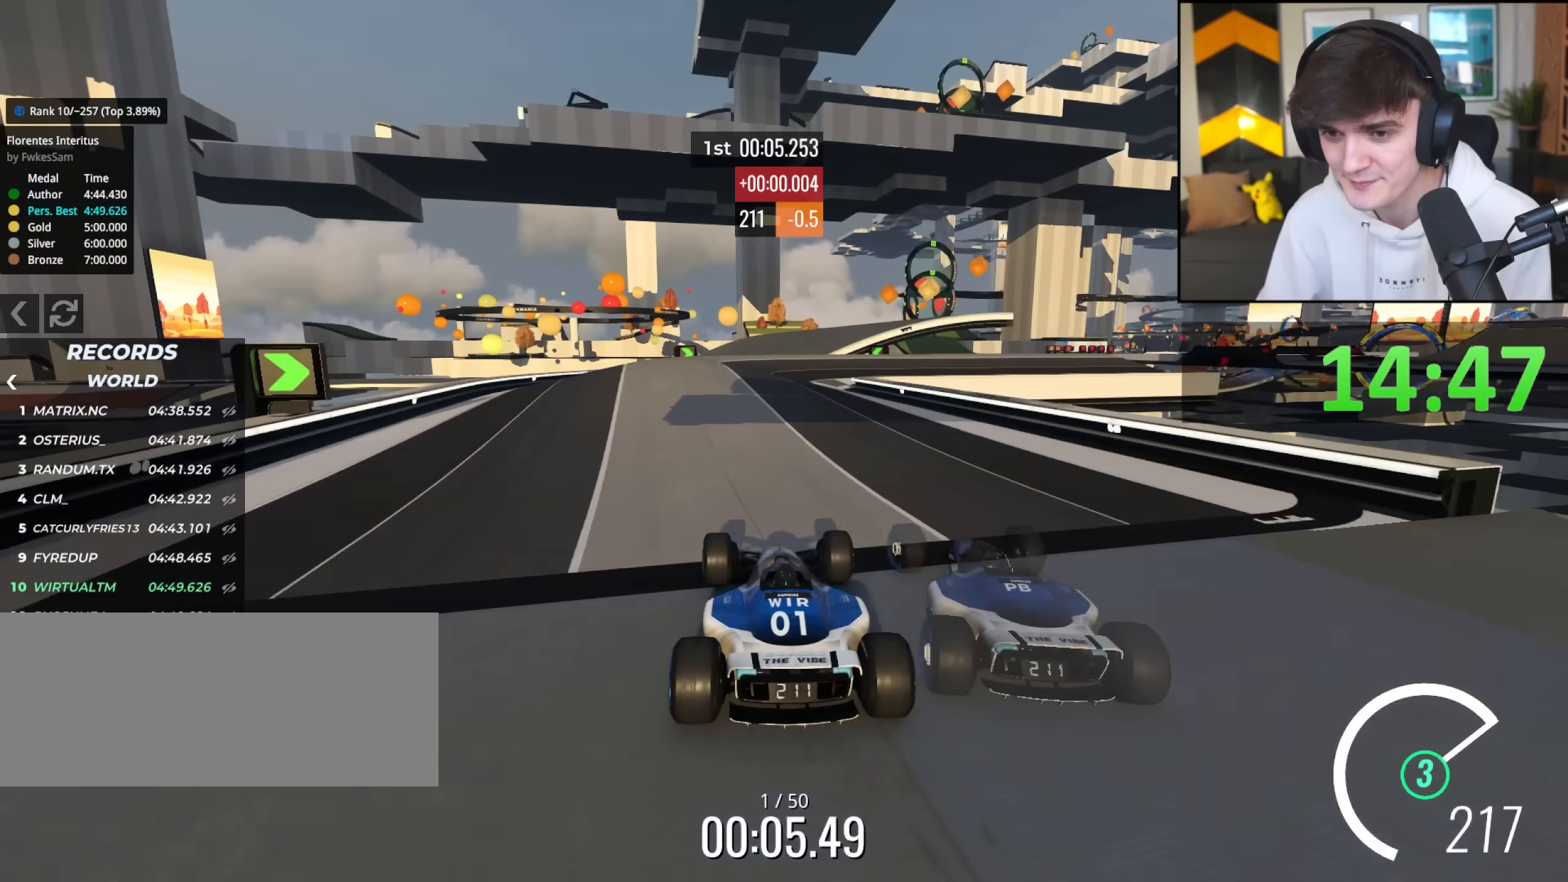
{"keys": ["up"], "events": [[33, "right", "down"], [133, "right", "up"], [283, "right", "down"], [317, "right", "up"]]}
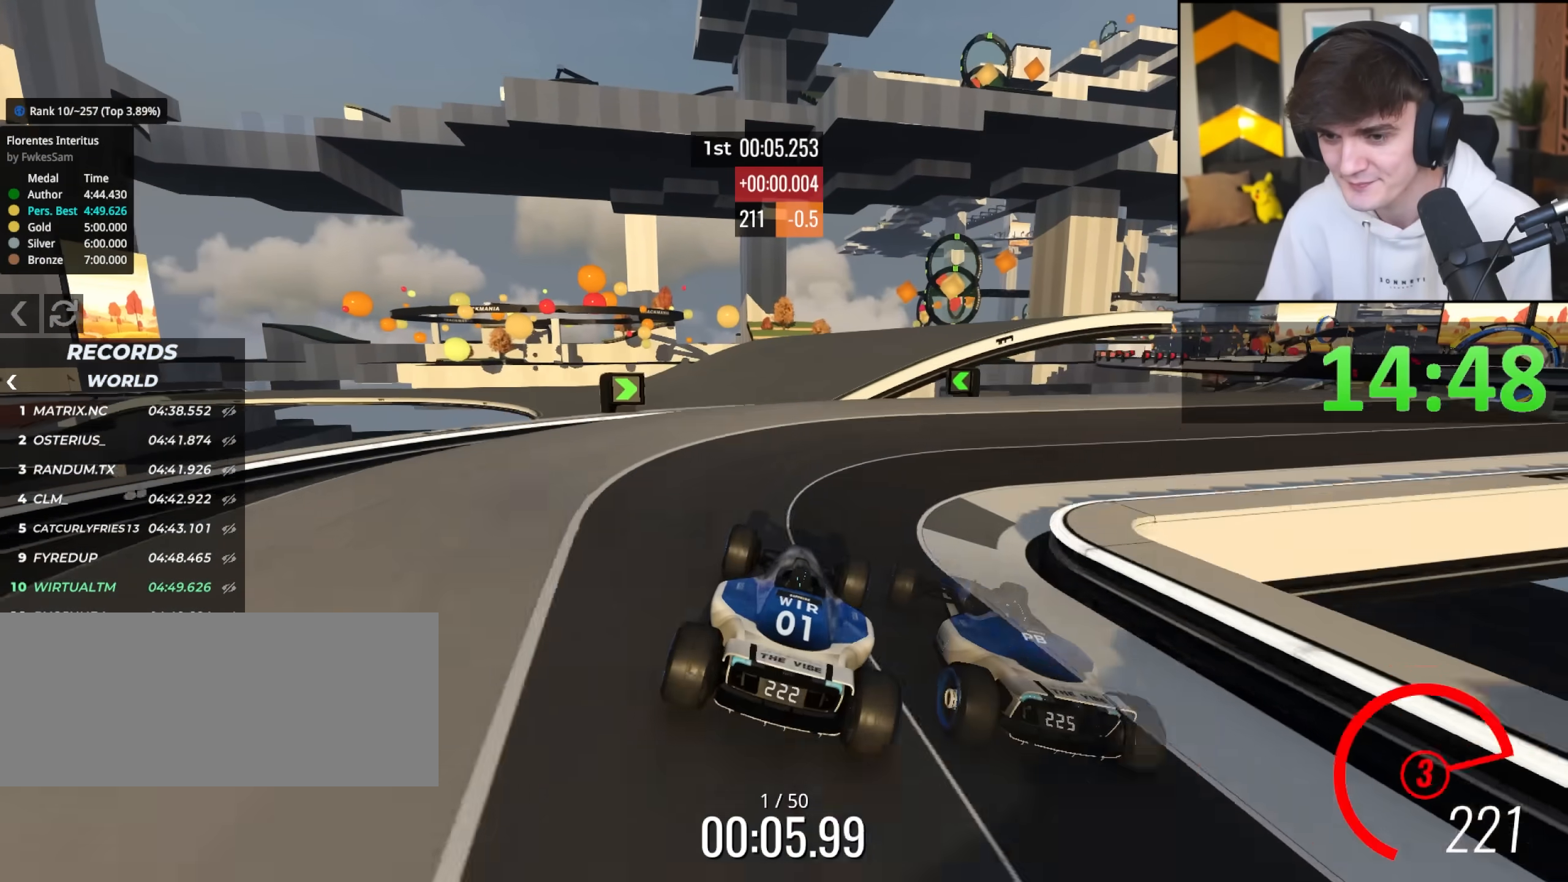
{"keys": ["right", "up"], "events": [[150, "left", "down"], [200, "left", "up"], [250, "left", "down"], [333, "left", "up"], [433, "right", "down"]]}
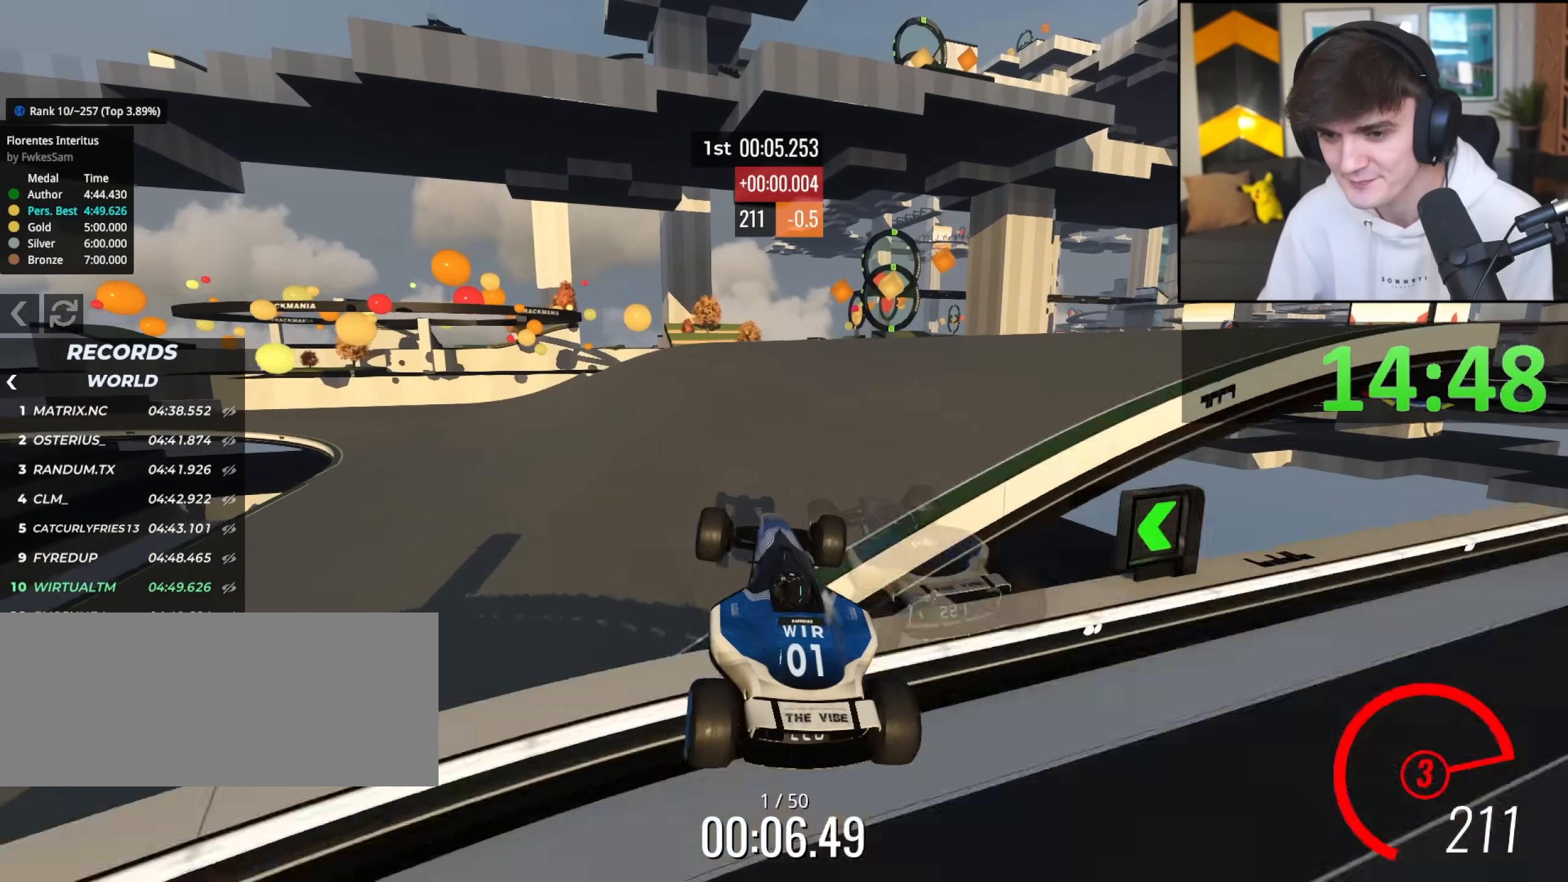
{"keys": ["left", "up"], "events": [[17, "brake", "down"], [117, "brake", "up"], [217, "left", "down"], [217, "right", "up"], [350, "left", "up"], [450, "left", "down"]]}
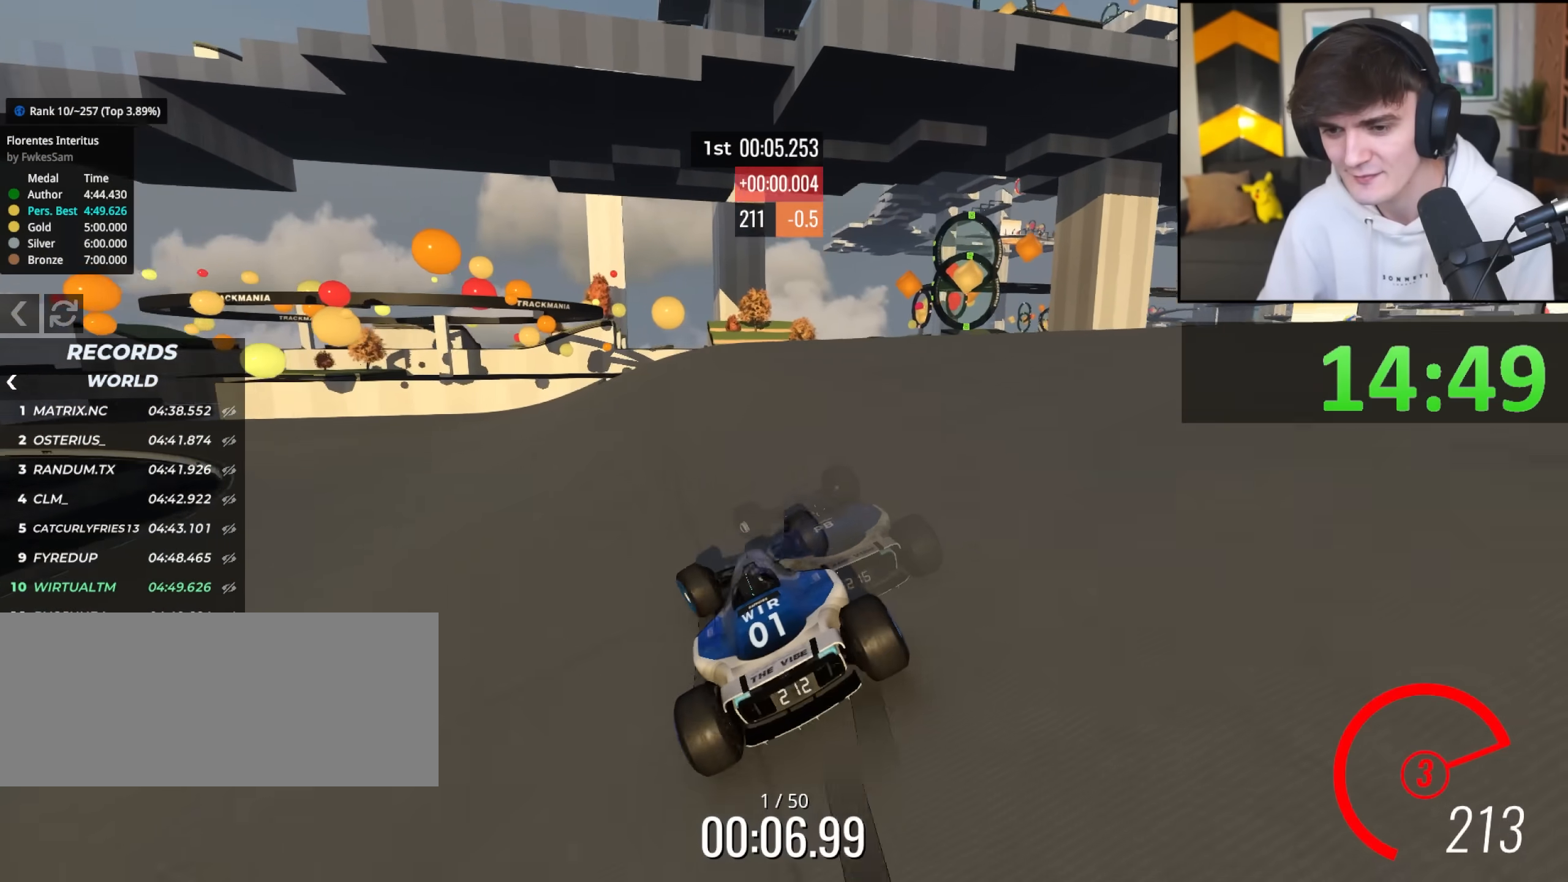
{"keys": ["up"], "events": [[467, "left", "up"]]}
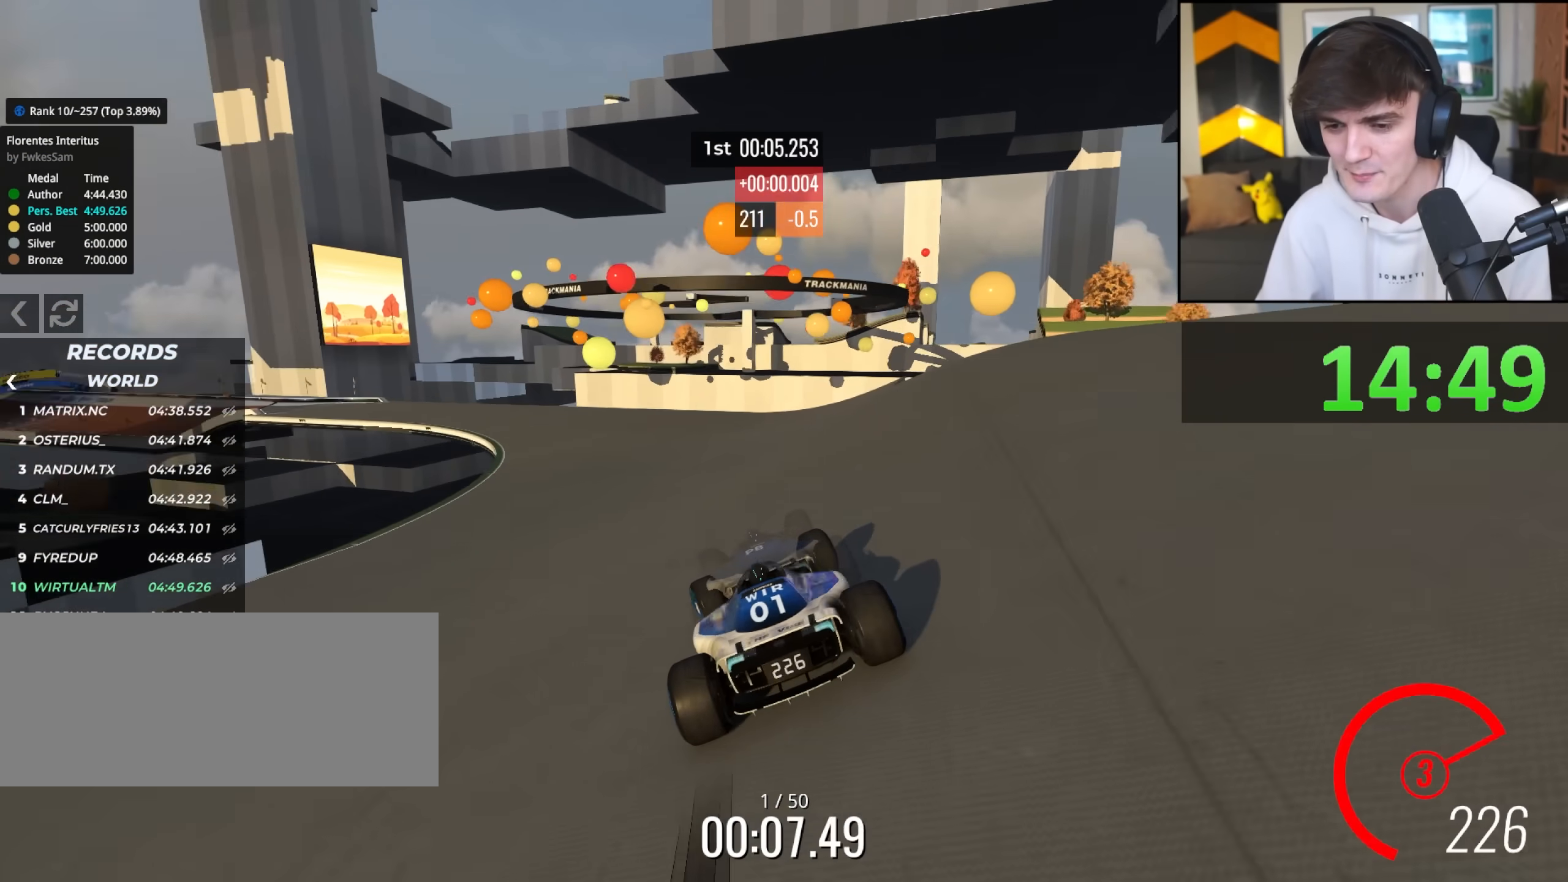
{"keys": ["left", "up"], "events": [[100, "left", "down"], [250, "left", "up"], [383, "left", "down"]]}
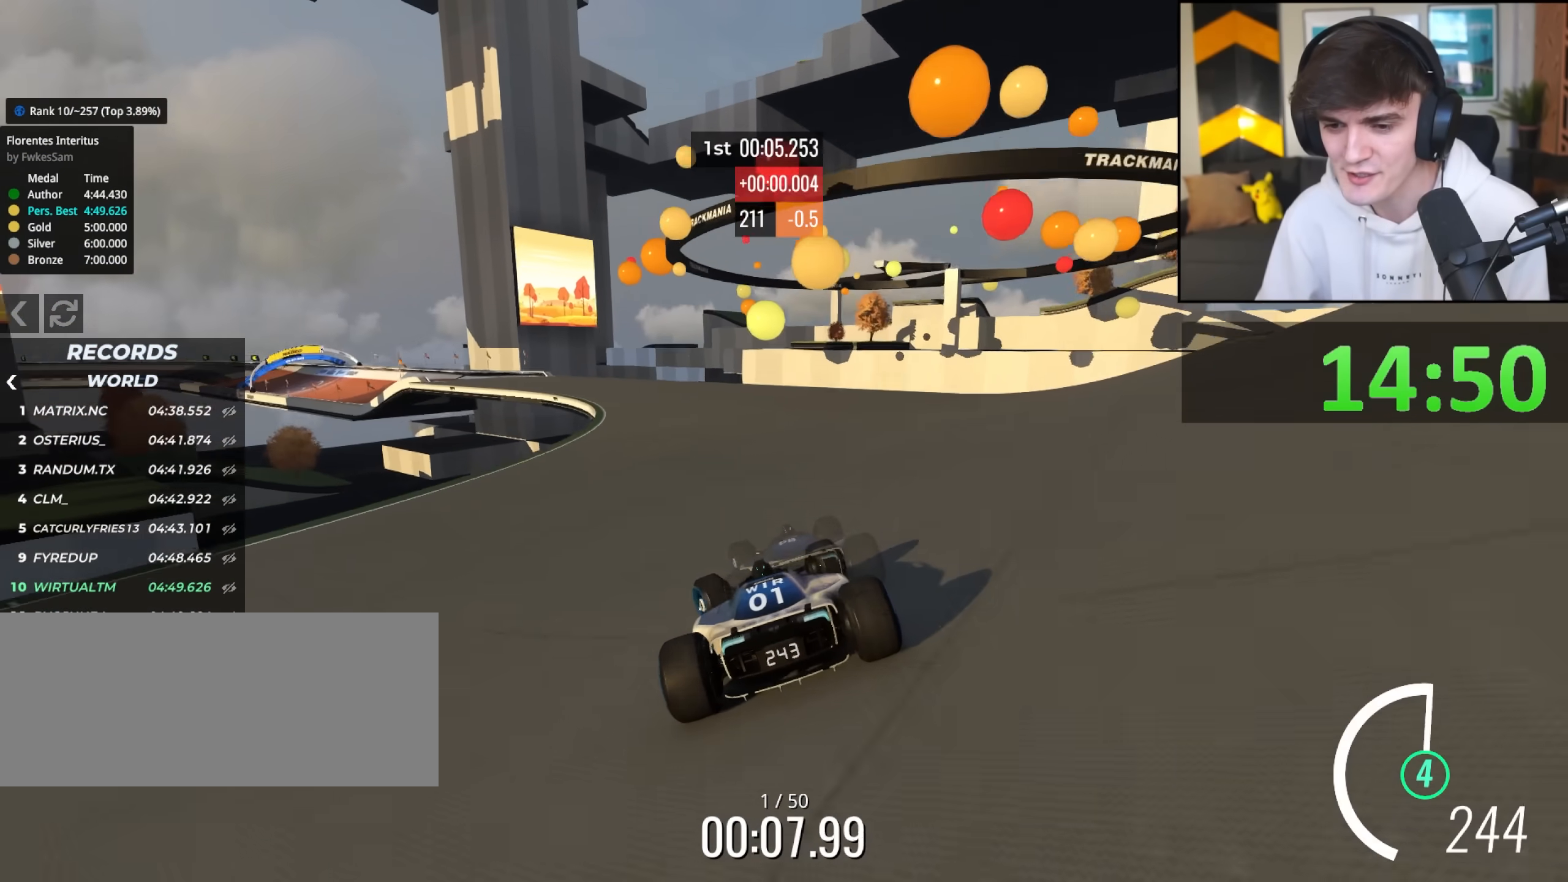
{"keys": ["left", "up"], "events": [[17, "left", "up"], [117, "left", "down"], [217, "left", "up"], [400, "left", "down"]]}
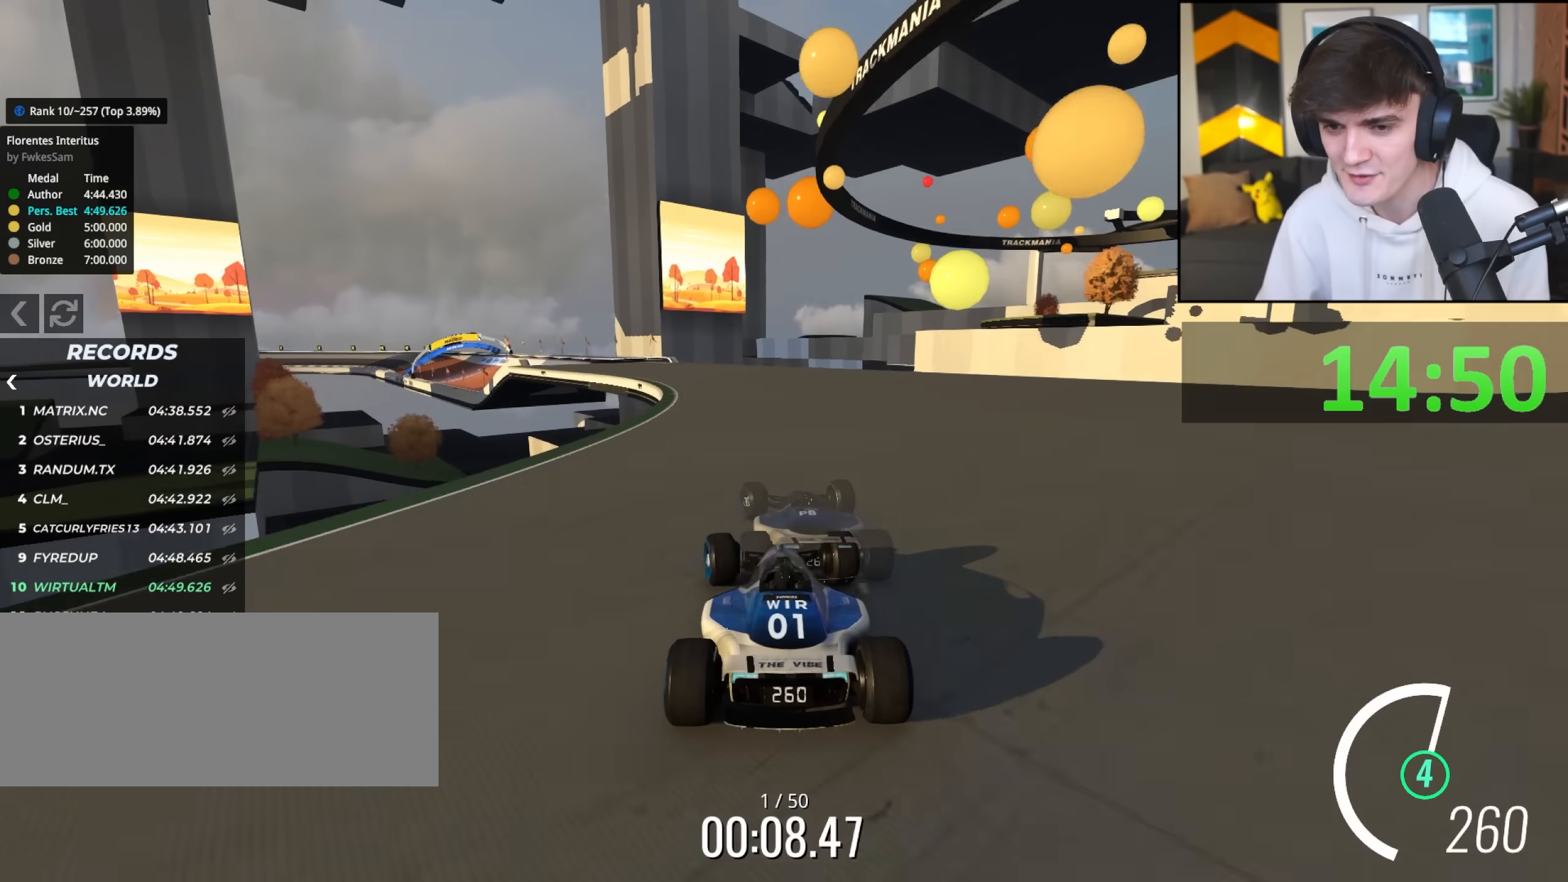
{"keys": ["up"], "events": [[83, "left", "up"], [267, "left", "down"], [467, "left", "up"]]}
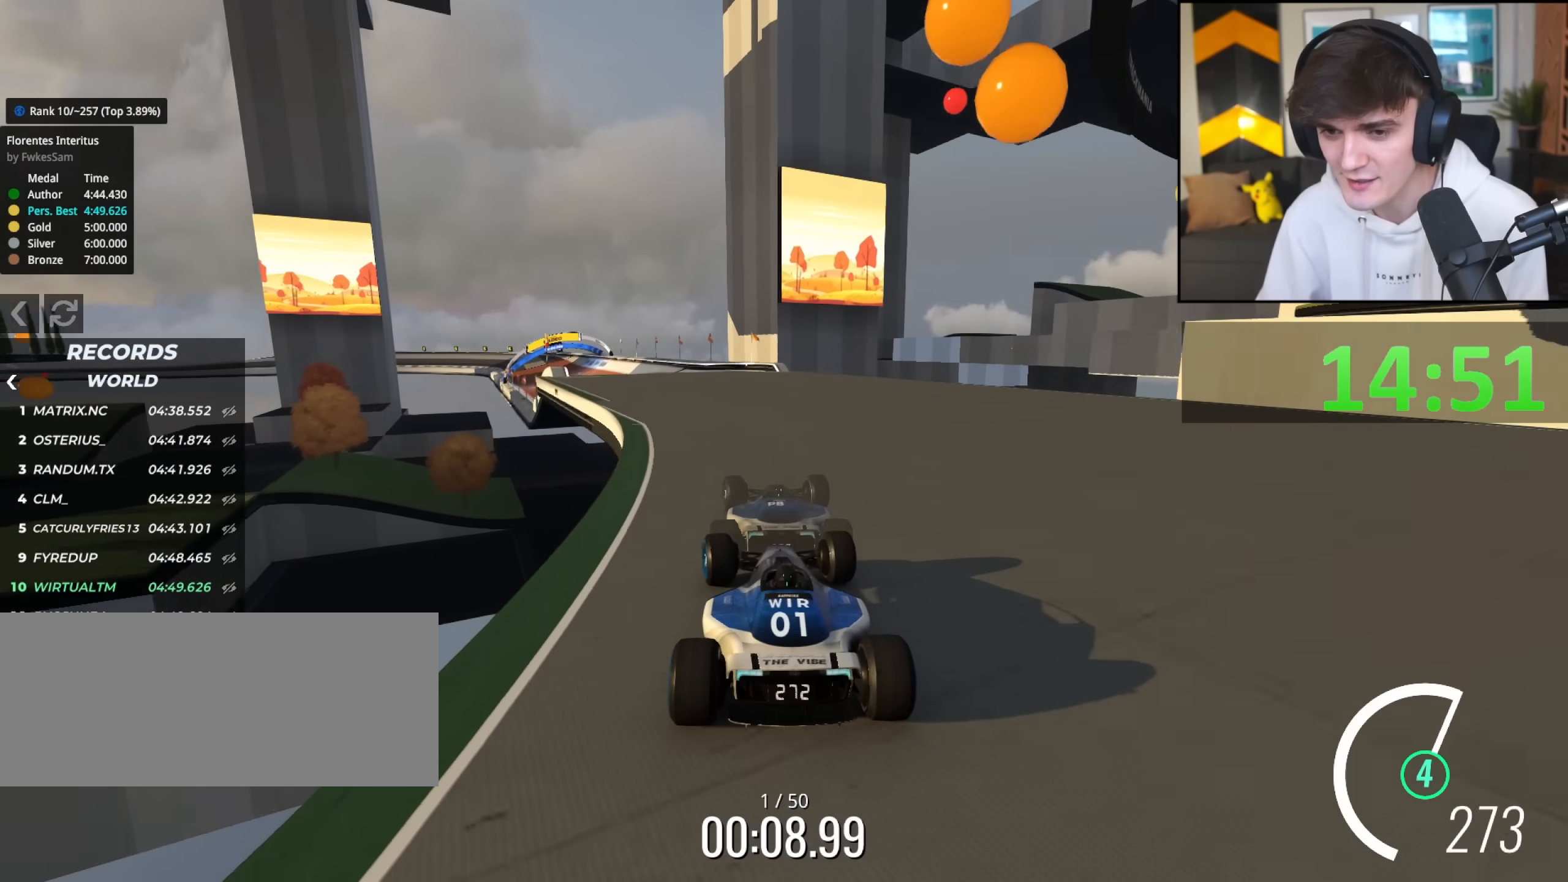
{"keys": ["left", "up"], "events": [[50, "left", "down"], [150, "left", "up"], [483, "left", "down"]]}
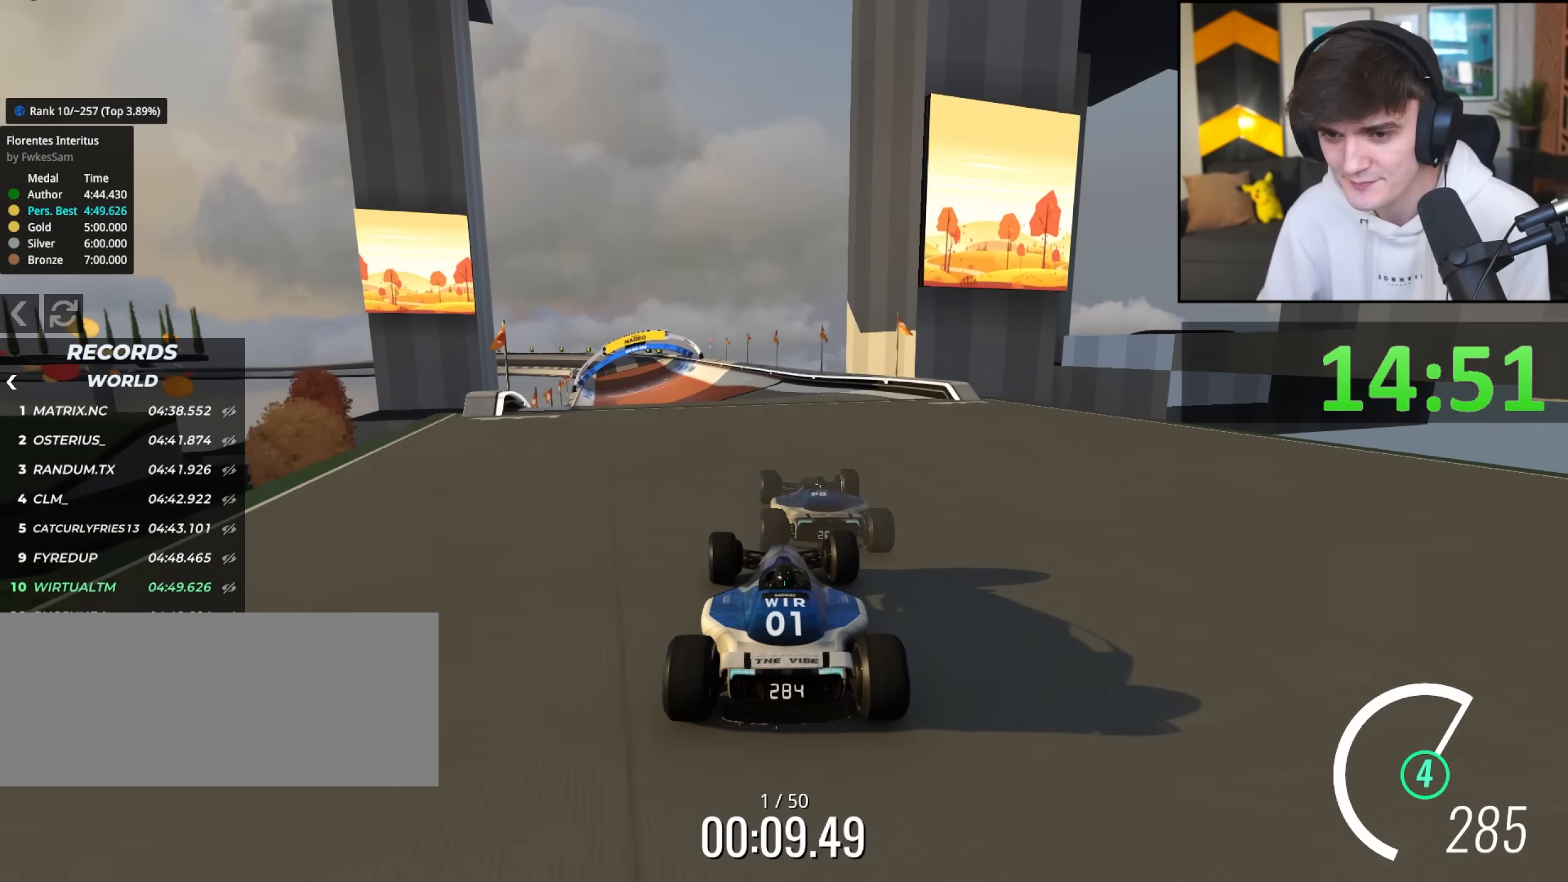
{"keys": ["up"], "events": [[67, "left", "up"], [117, "left", "down"], [217, "left", "up"], [300, "right", "down"], [350, "right", "up"]]}
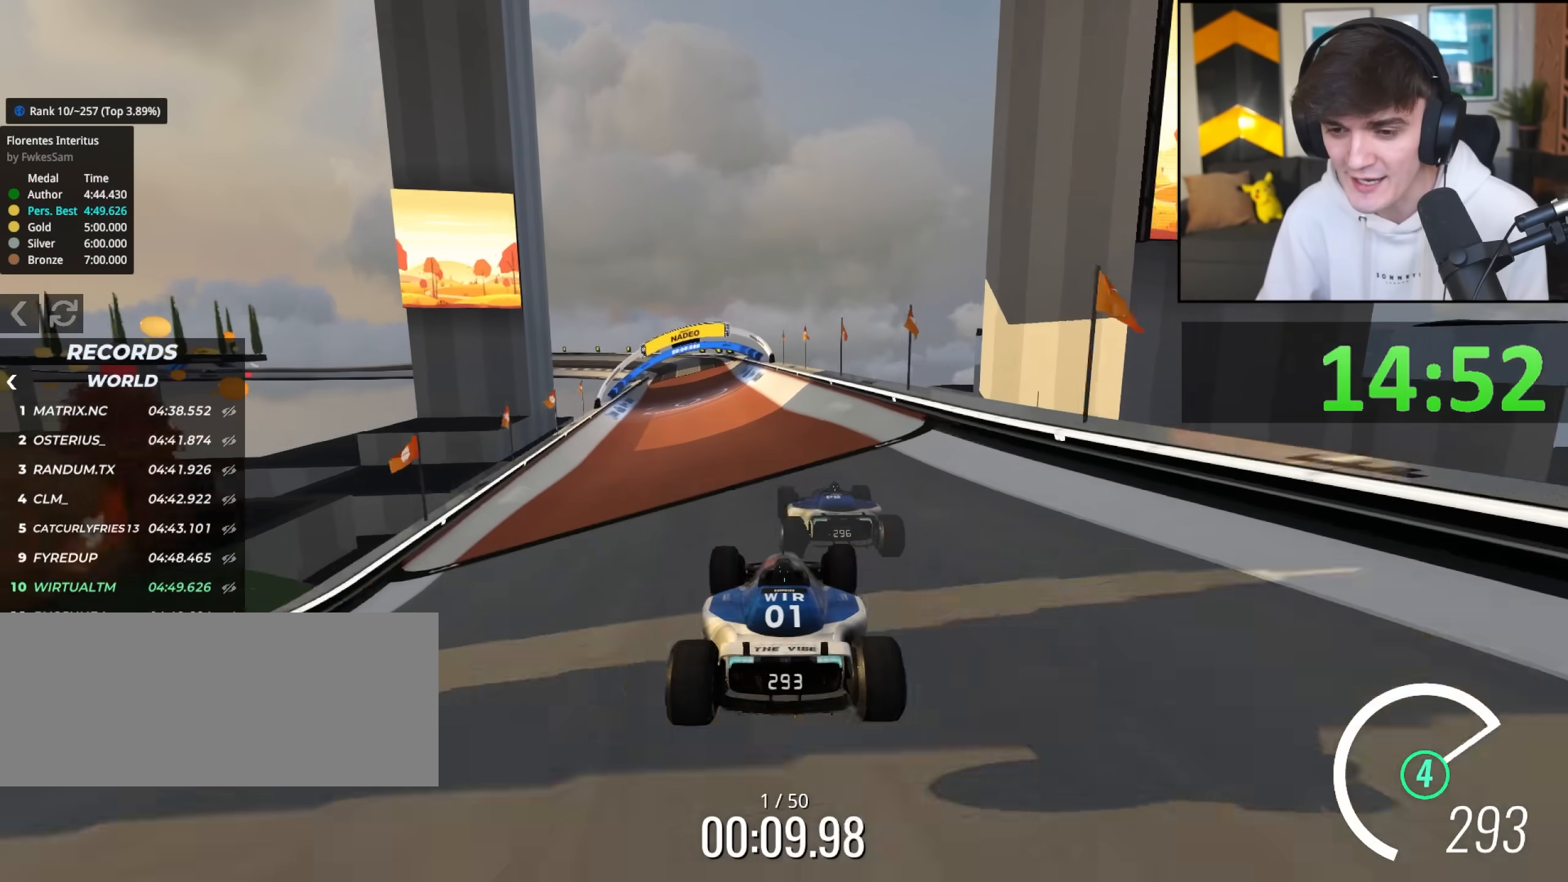
{"keys": ["up"], "events": [[367, "left", "down"], [467, "left", "up"]]}
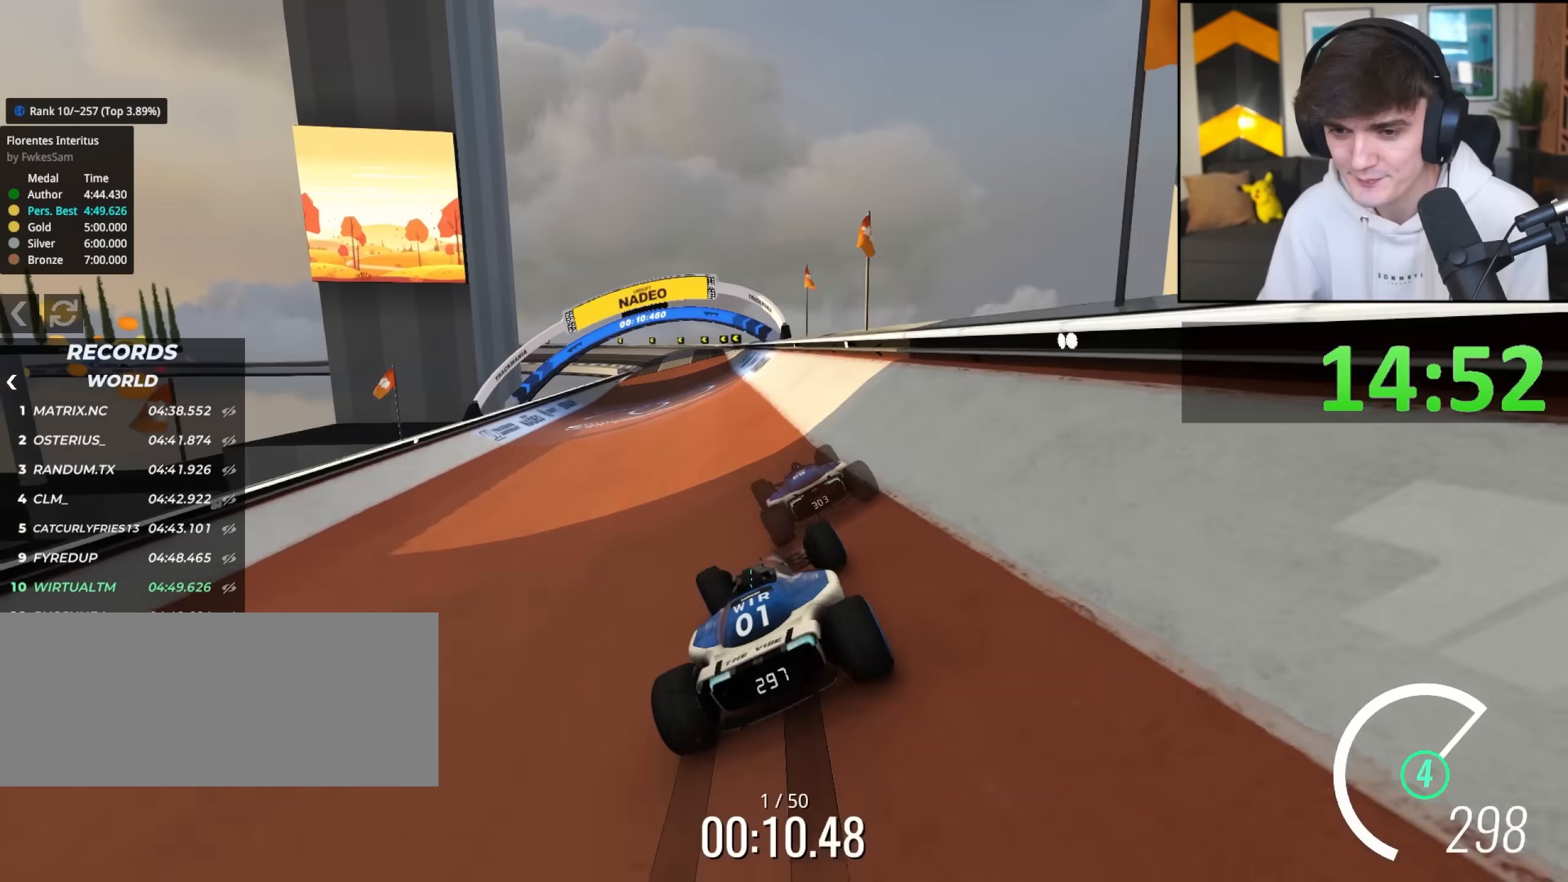
{"keys": ["left", "up"], "events": [[100, "right", "down"], [300, "right", "up"], [333, "left", "down"]]}
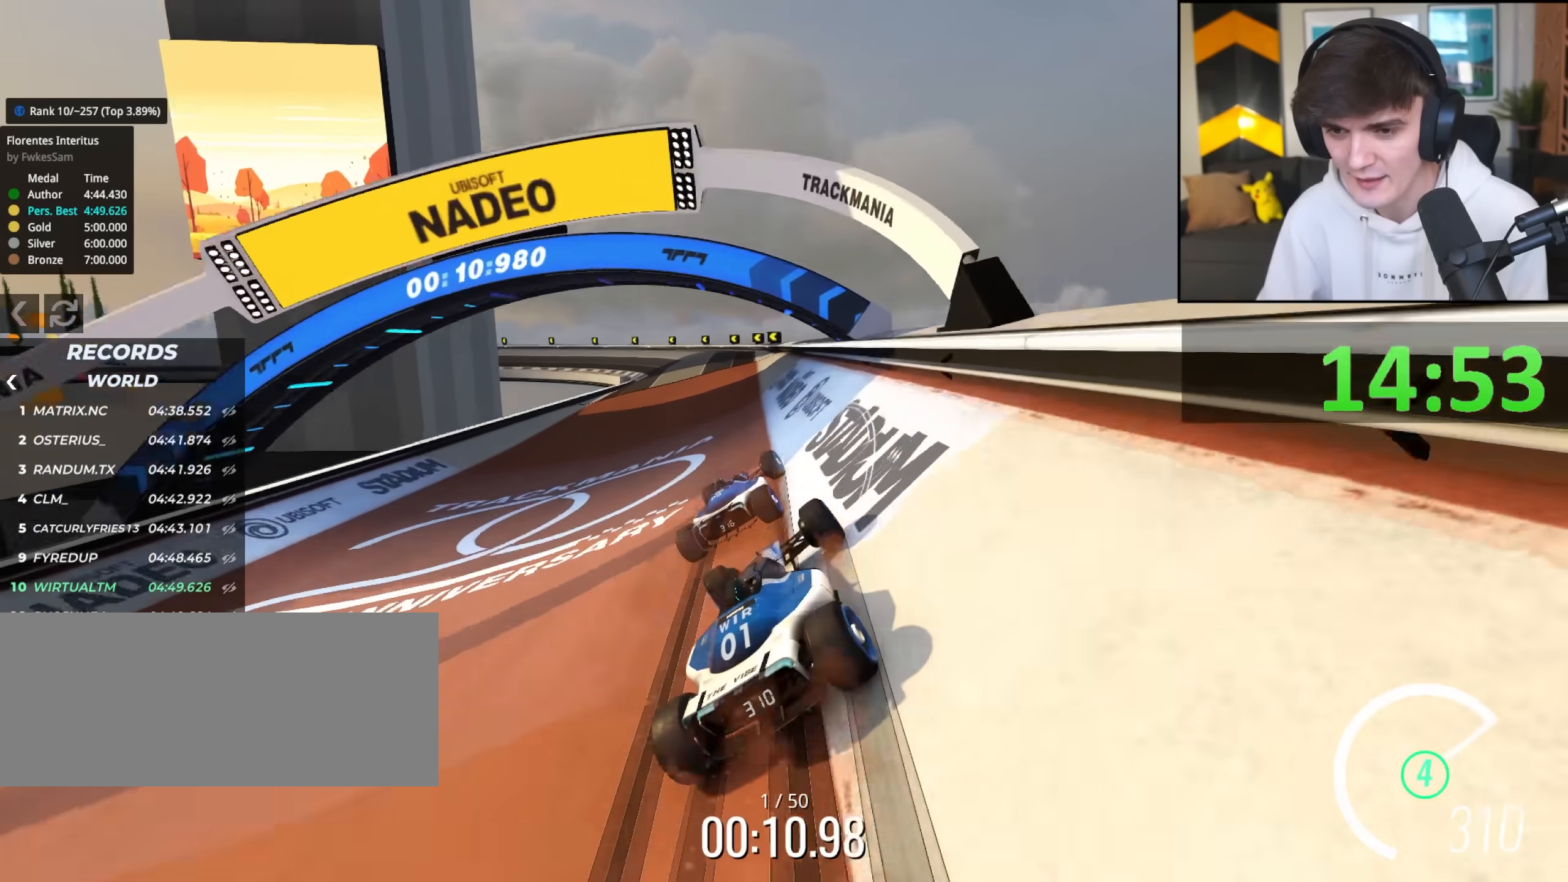
{"keys": ["left", "up"], "events": [[117, "left", "up"], [117, "right", "down"], [400, "left", "down"], [400, "right", "up"]]}
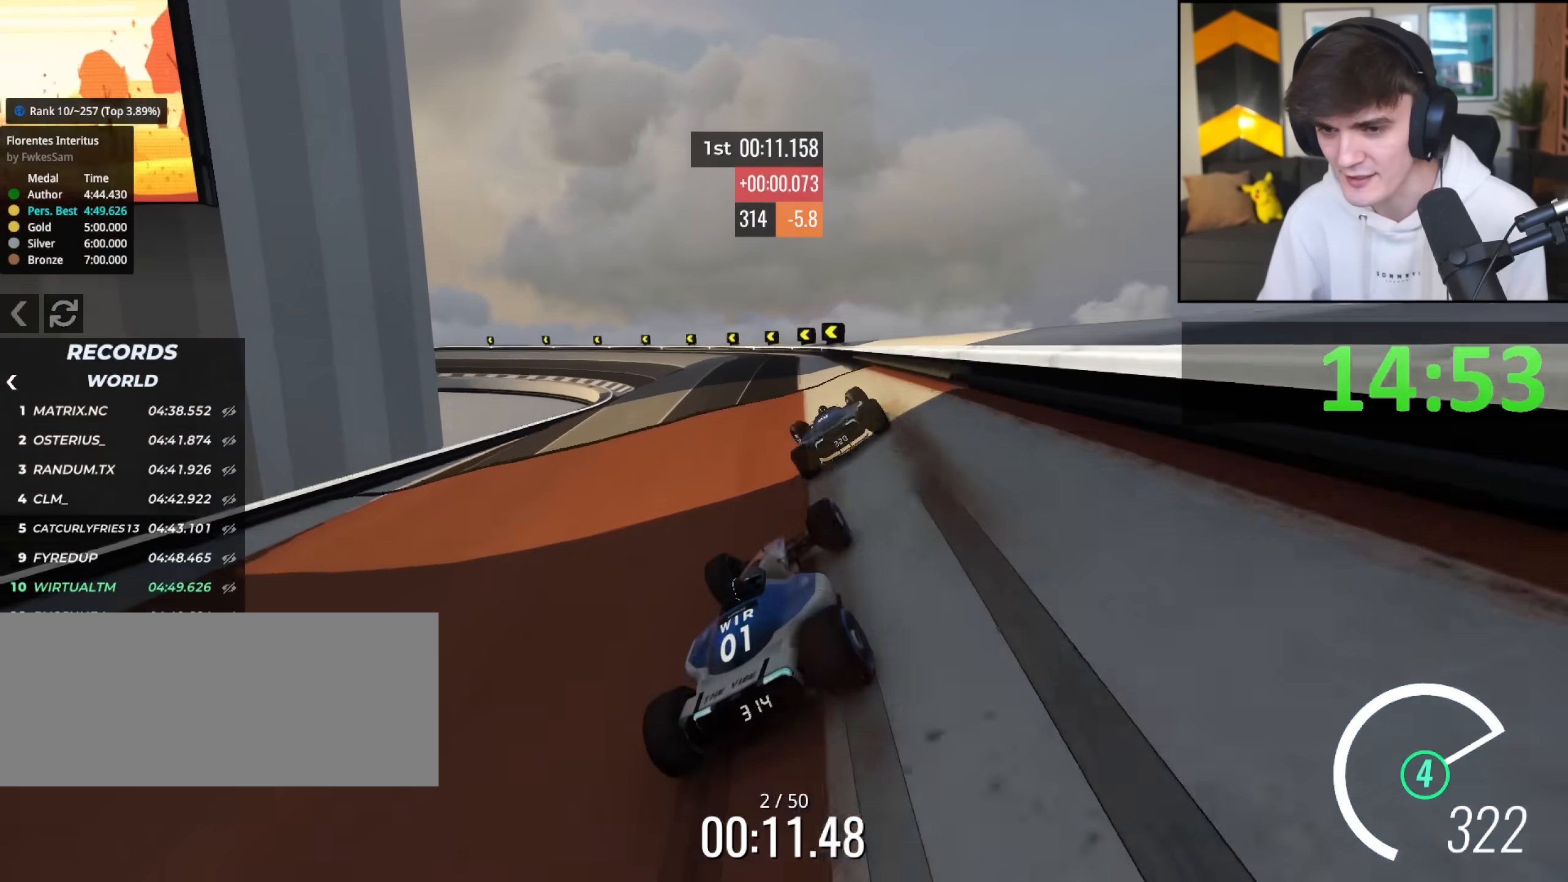
{"keys": ["left", "up"], "events": []}
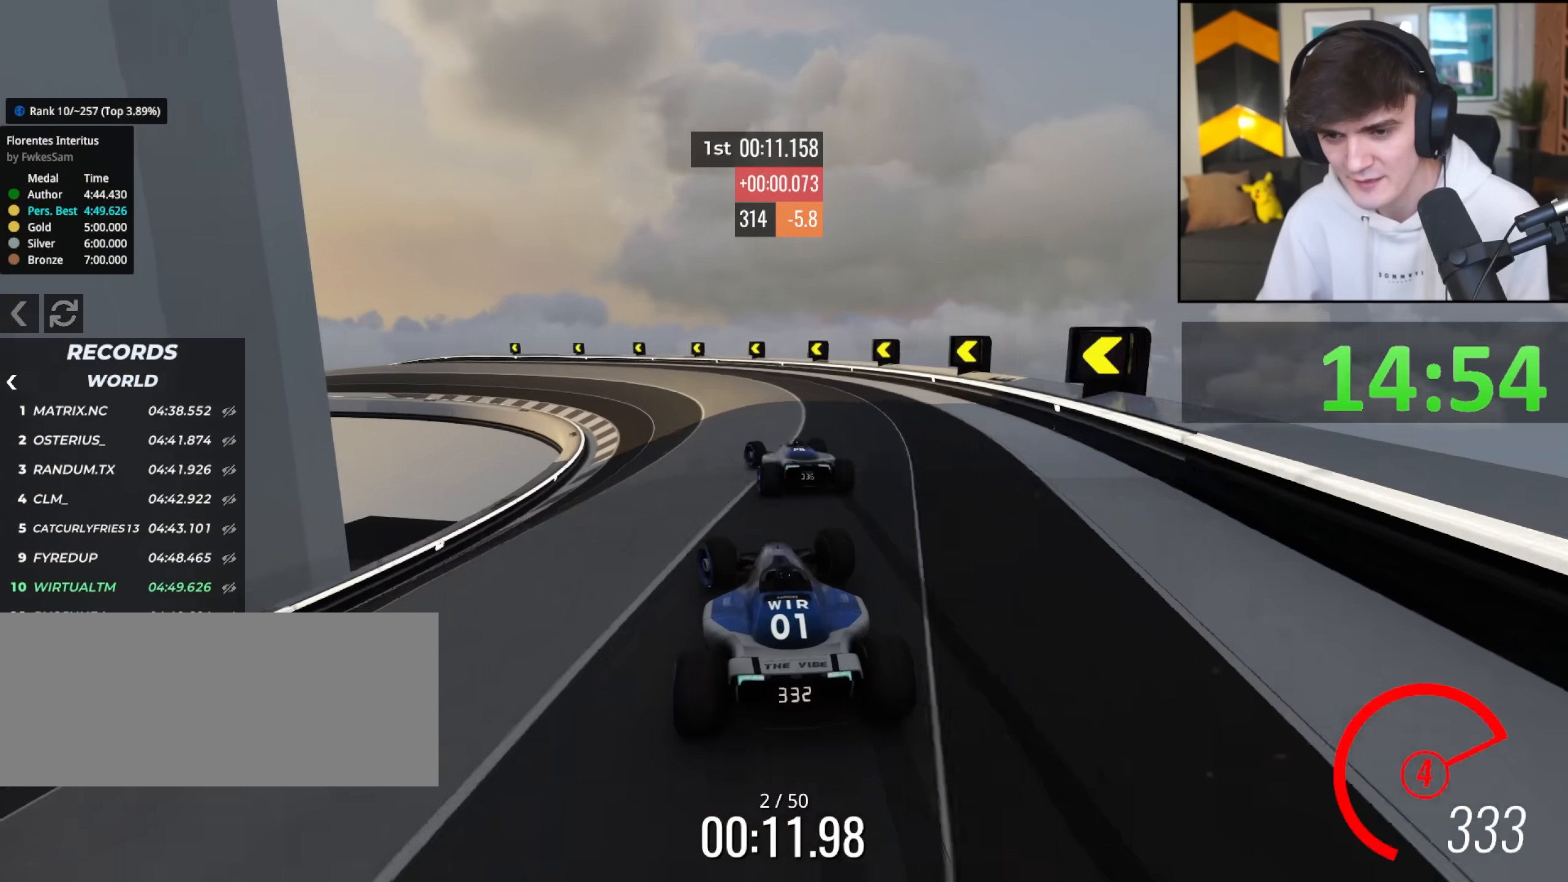
{"keys": ["left", "up"], "events": [[50, "left", "up"], [150, "left", "down"], [383, "left", "up"], [433, "left", "down"]]}
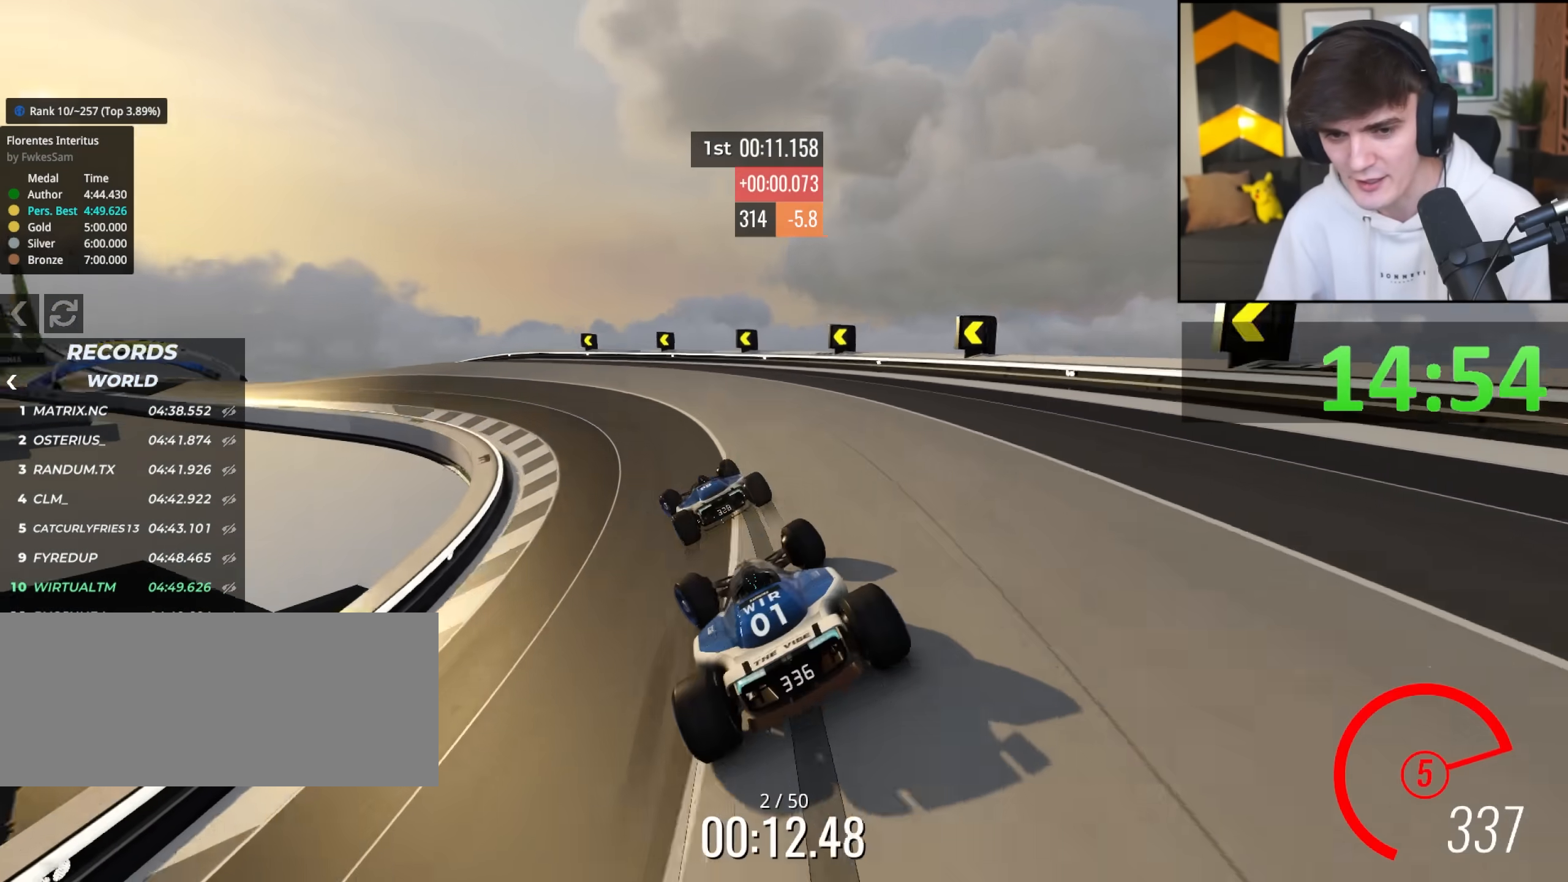
{"keys": ["left", "up"], "events": []}
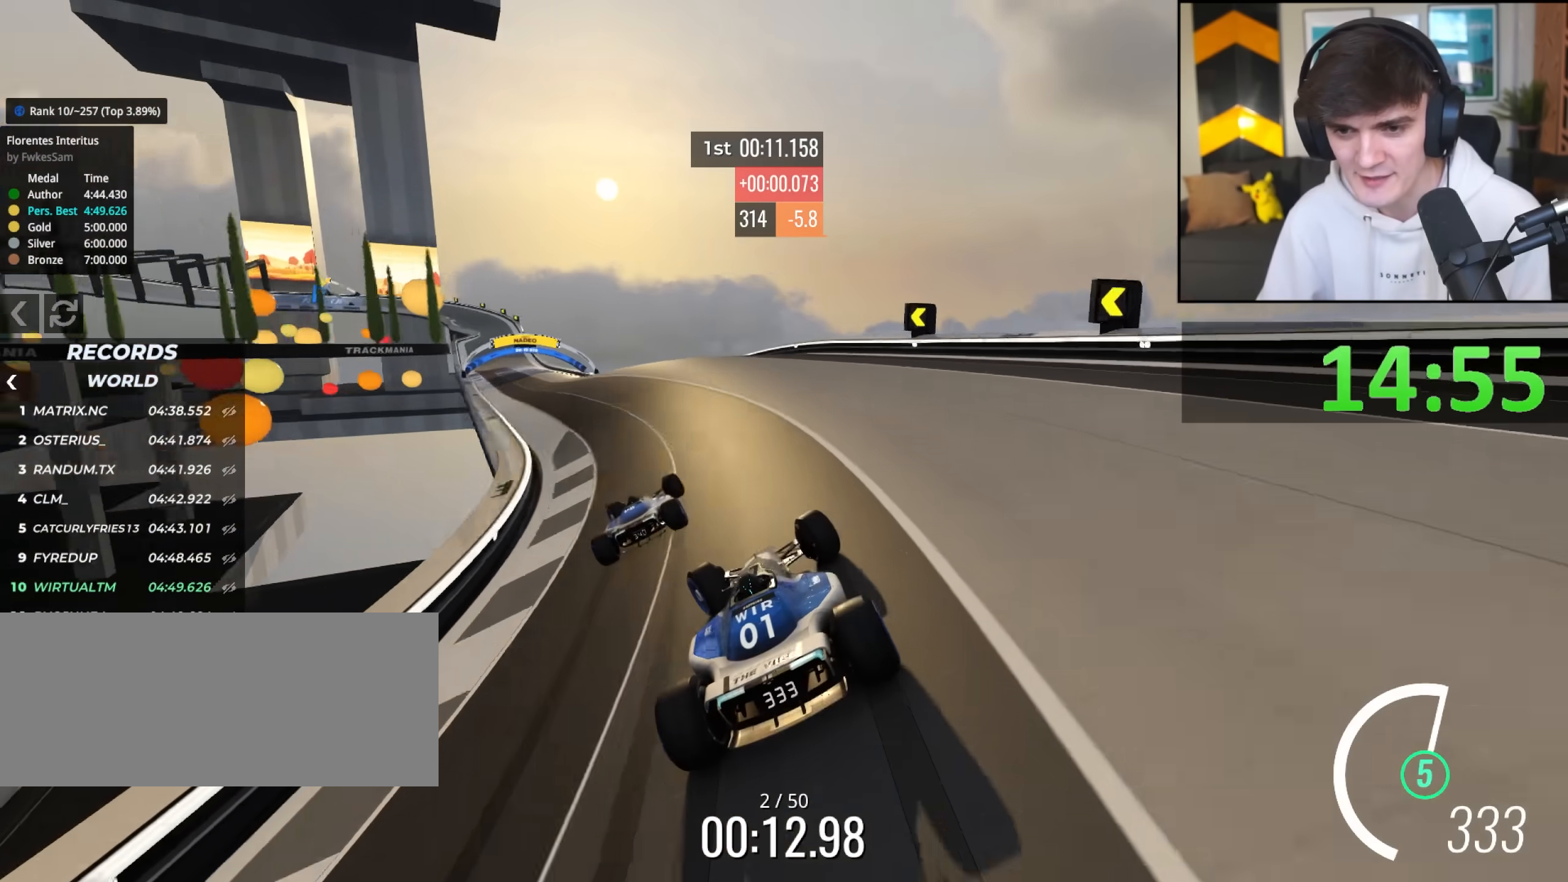
{"keys": ["right", "up"], "events": [[317, "left", "up"], [467, "right", "down"]]}
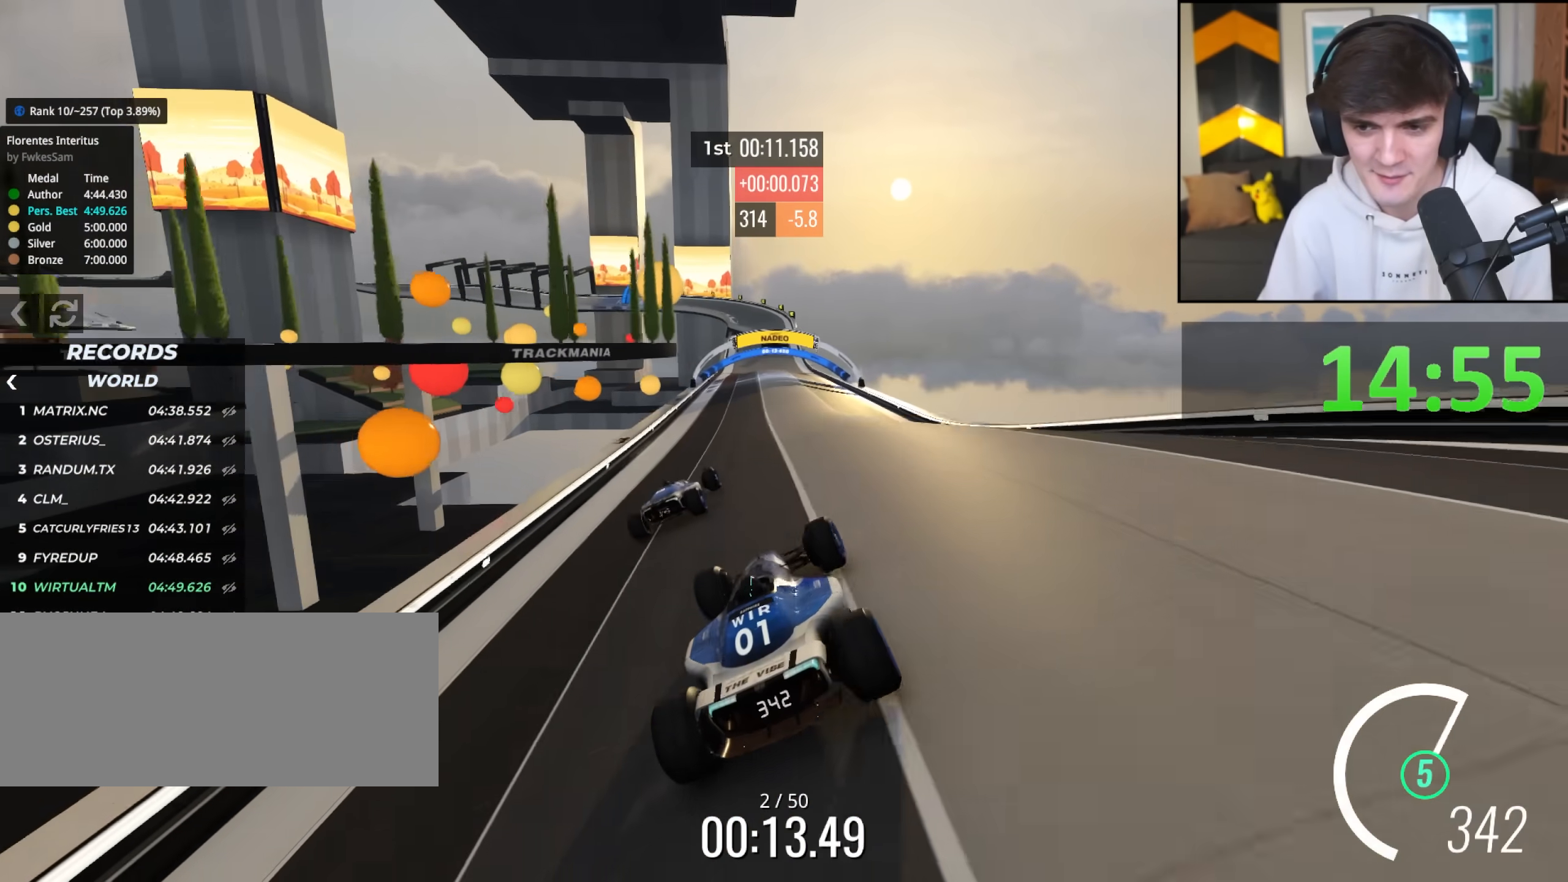
{"keys": ["right", "up"], "events": [[100, "right", "up"], [200, "right", "down"]]}
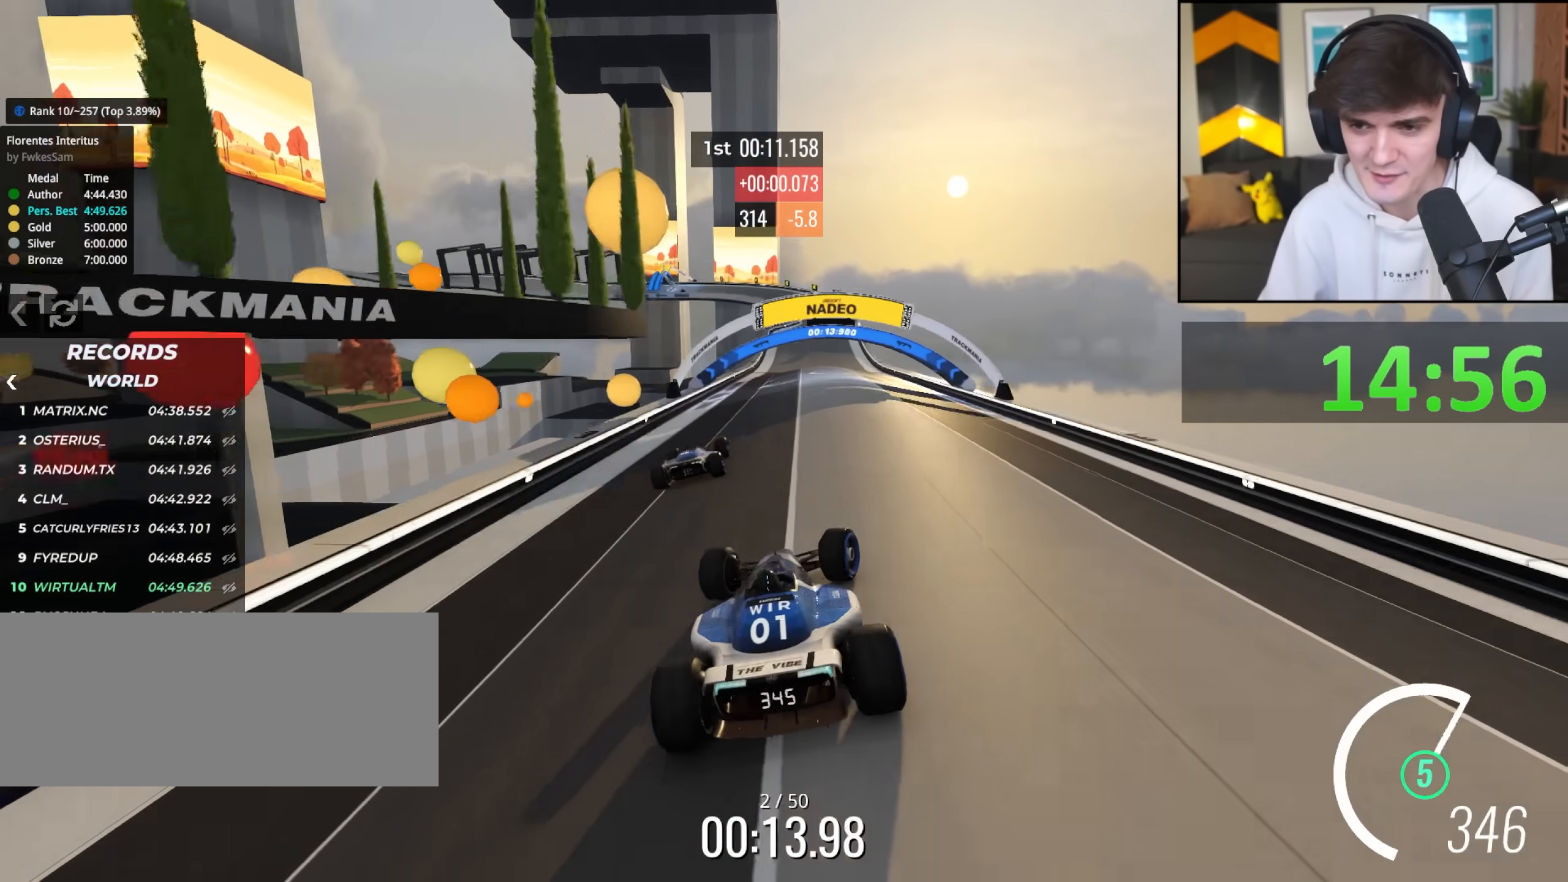
{"keys": ["left", "up"], "events": [[250, "right", "up"], [300, "left", "down"], [450, "left", "up"], [483, "left", "down"]]}
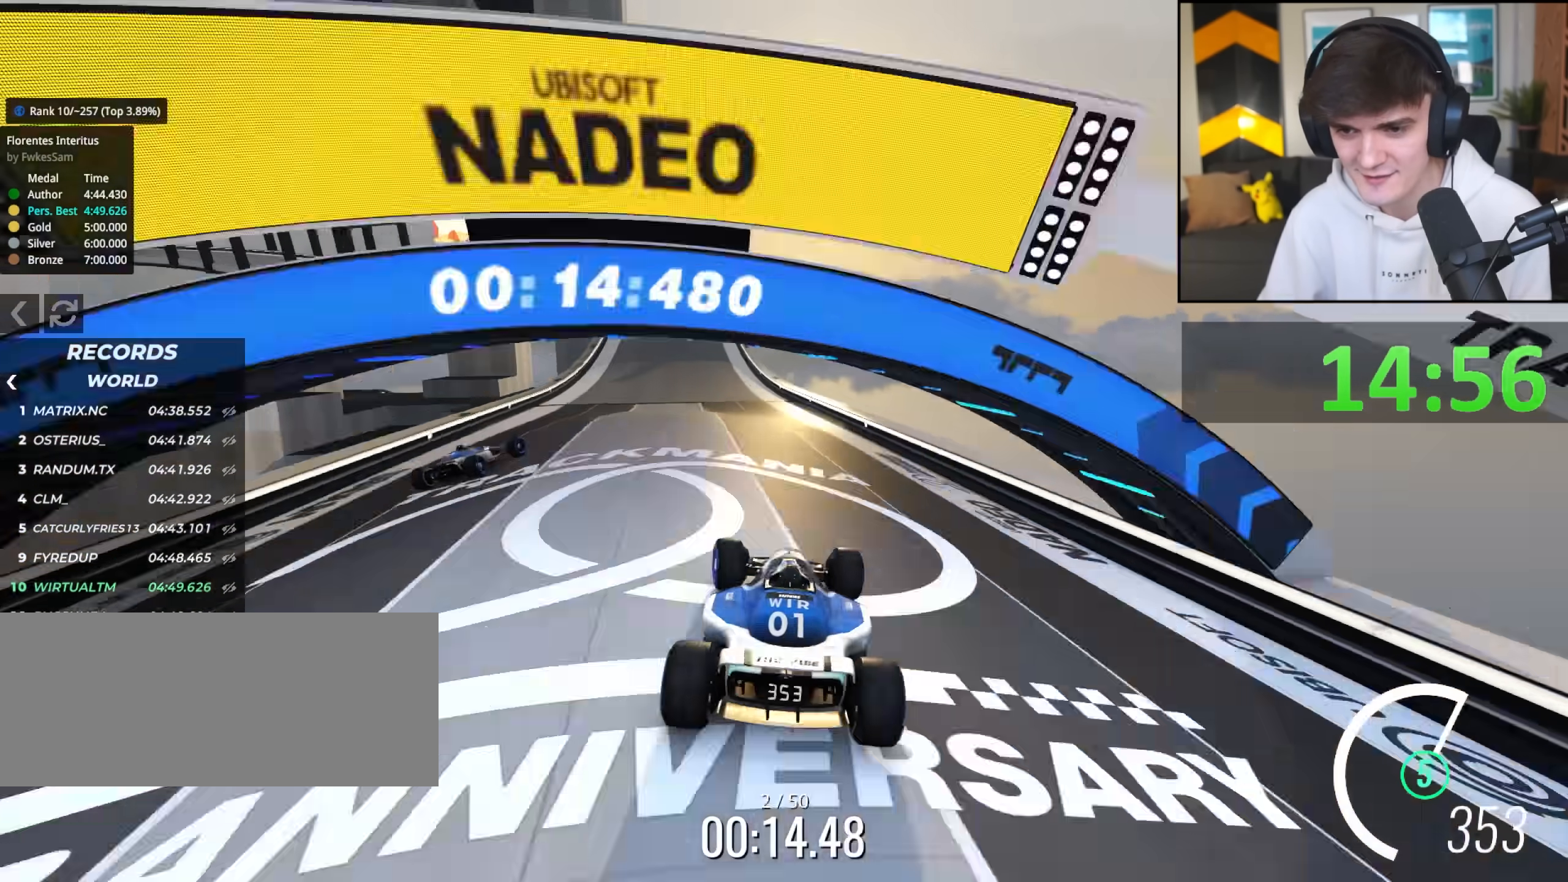
{"keys": ["up"], "events": [[133, "left", "up"], [183, "left", "down"], [417, "left", "up"]]}
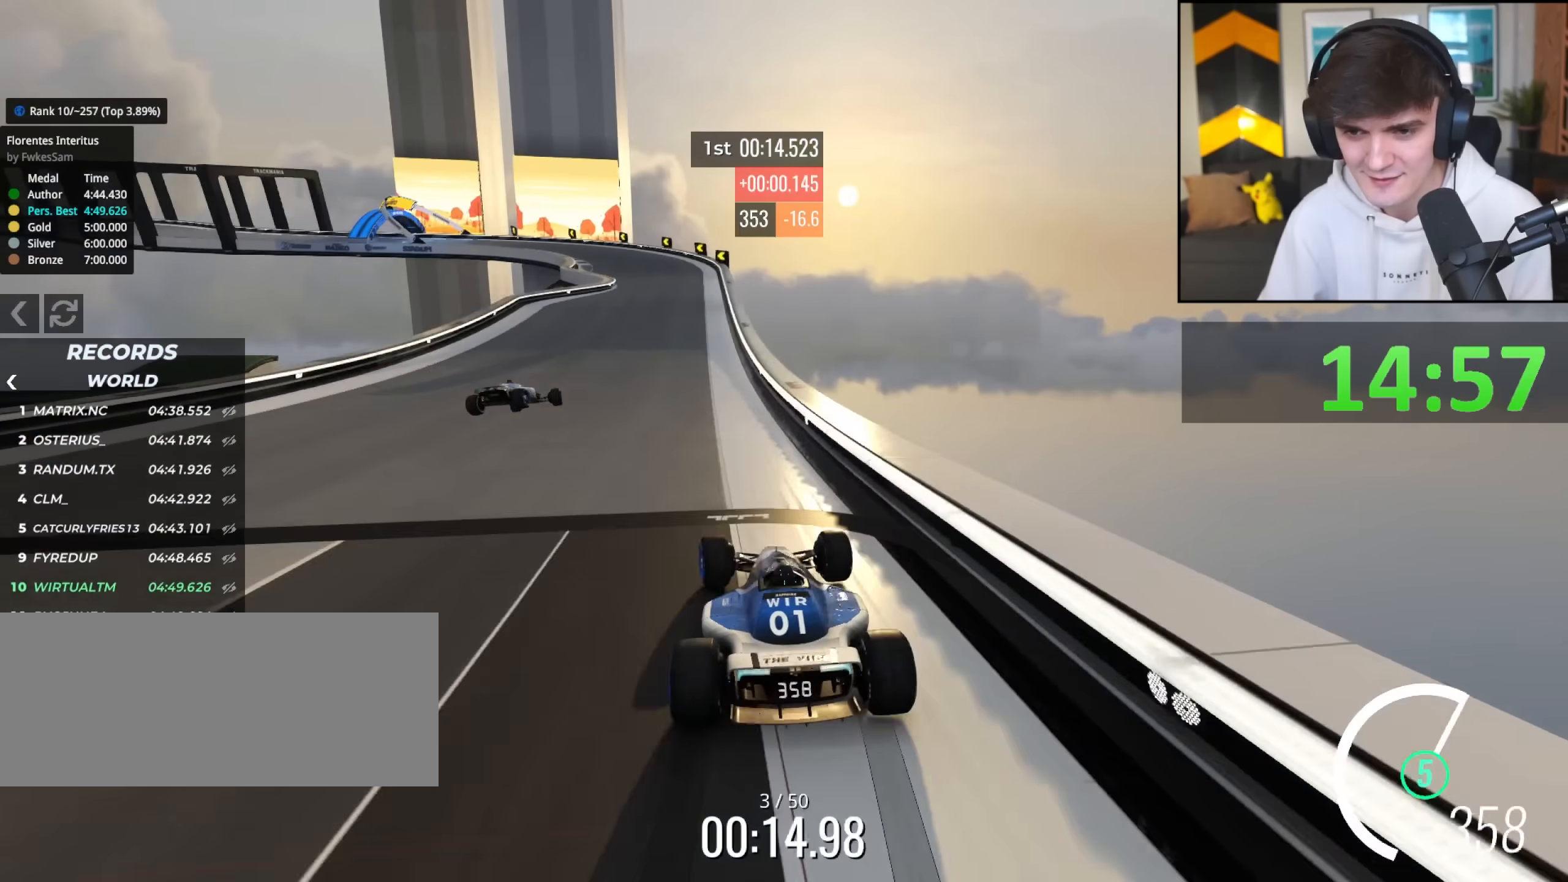
{"keys": ["brake", "left", "up"], "events": [[50, "left", "down"], [200, "left", "up"], [333, "left", "down"], [433, "brake", "down"]]}